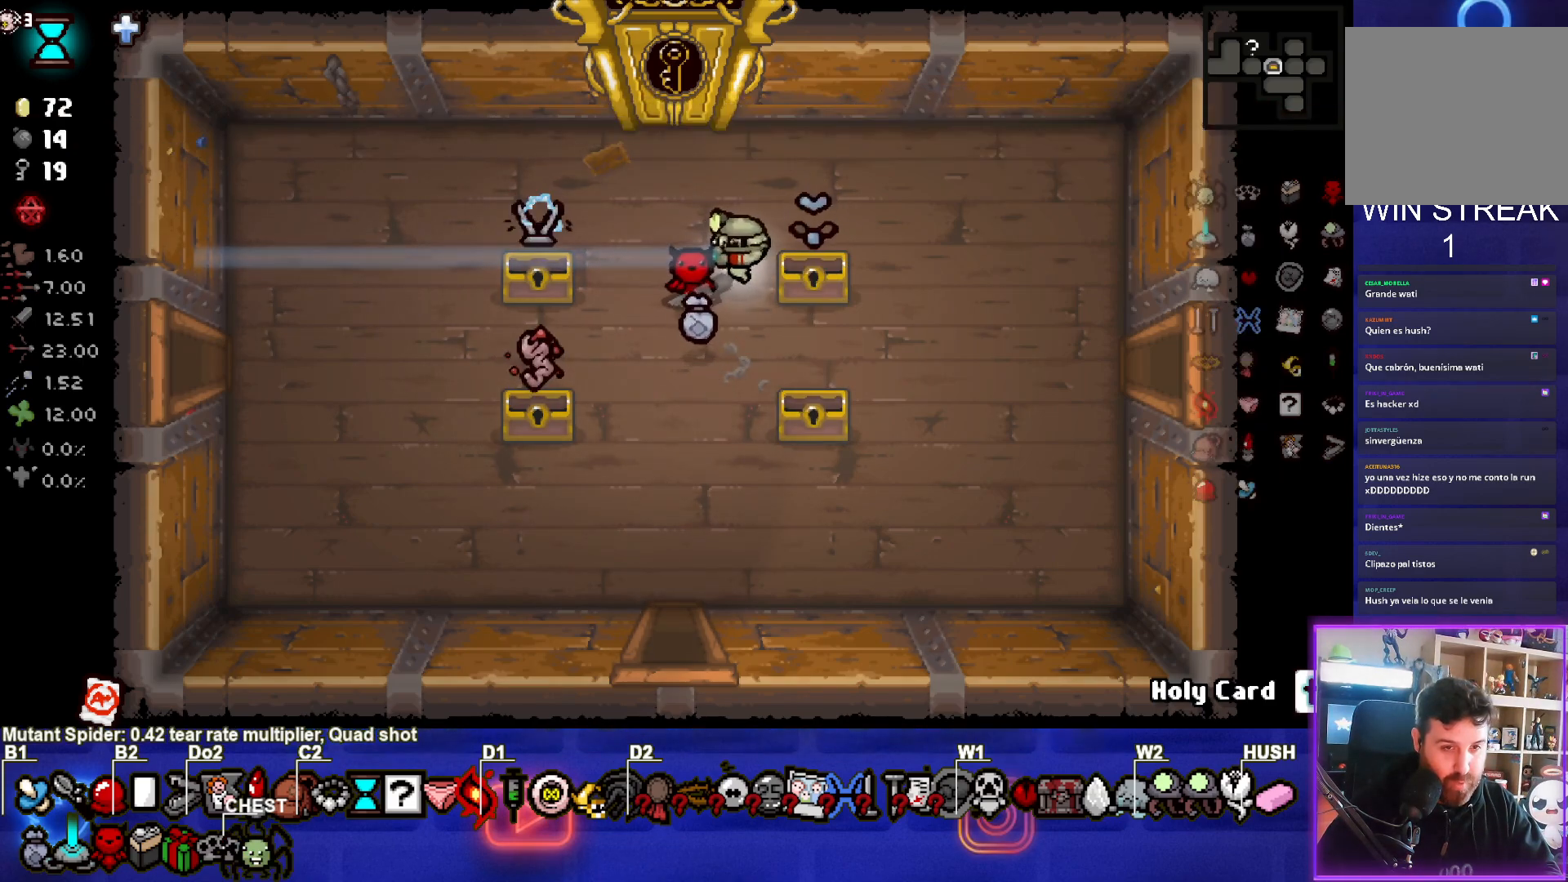
Gameplay with a controller (PlayStation layout); each line is a JSON object with the inputs held at the frame after it. "events" lists button and stick changes between this image and that frame as [ms after this image, input, new state], when the widget could be followed in between. Not read: L3 R3 right_stick.
{"buttons": [], "left_stick": "center", "events": []}
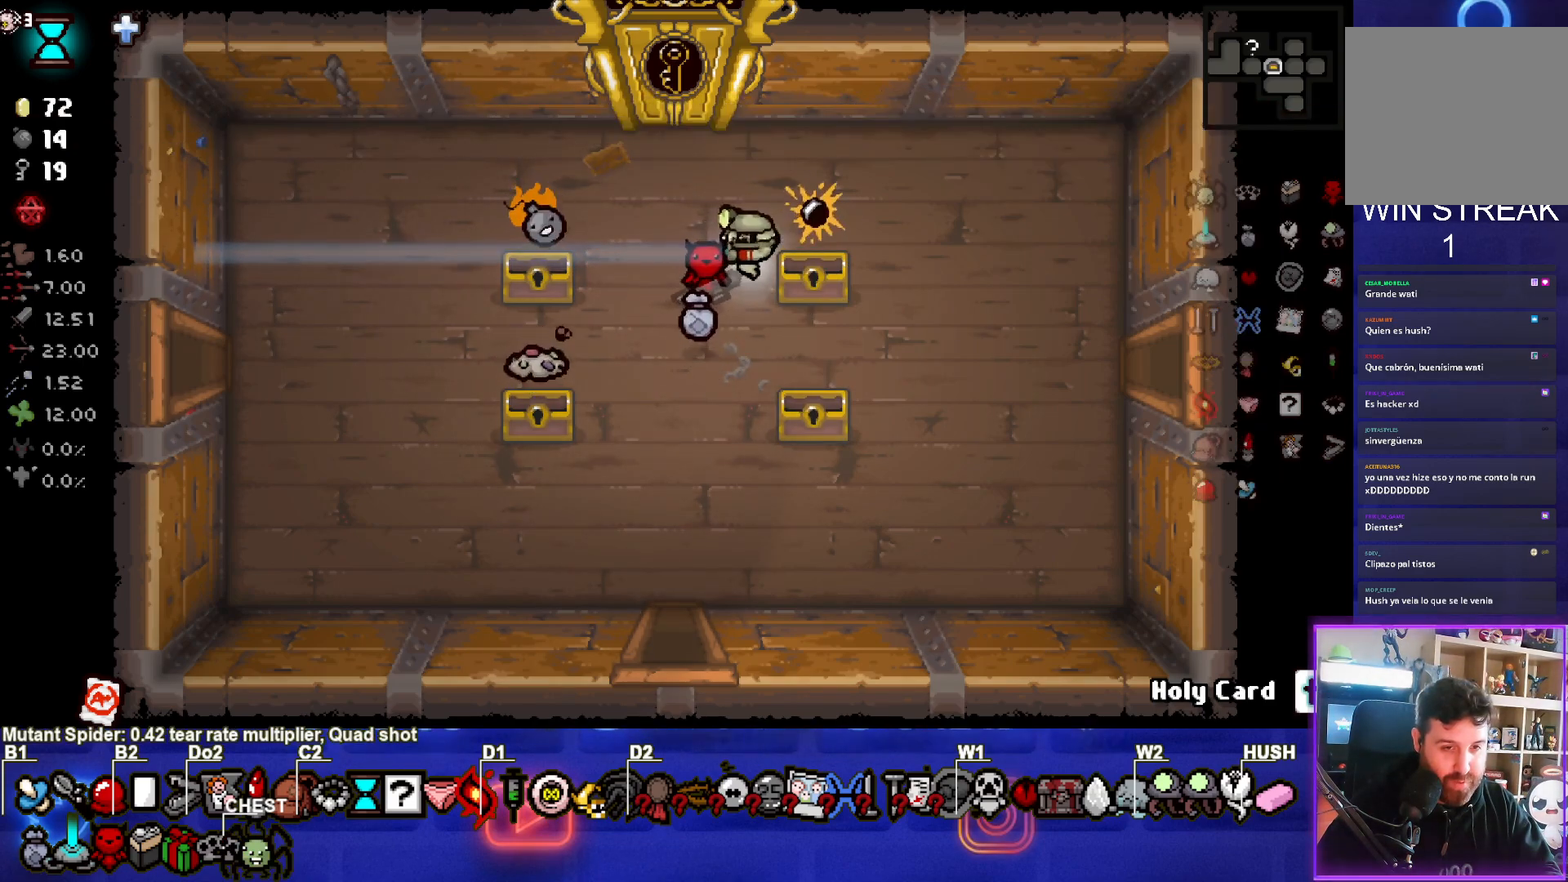
{"buttons": [], "left_stick": "right", "events": [[367, "left_stick", "right"]]}
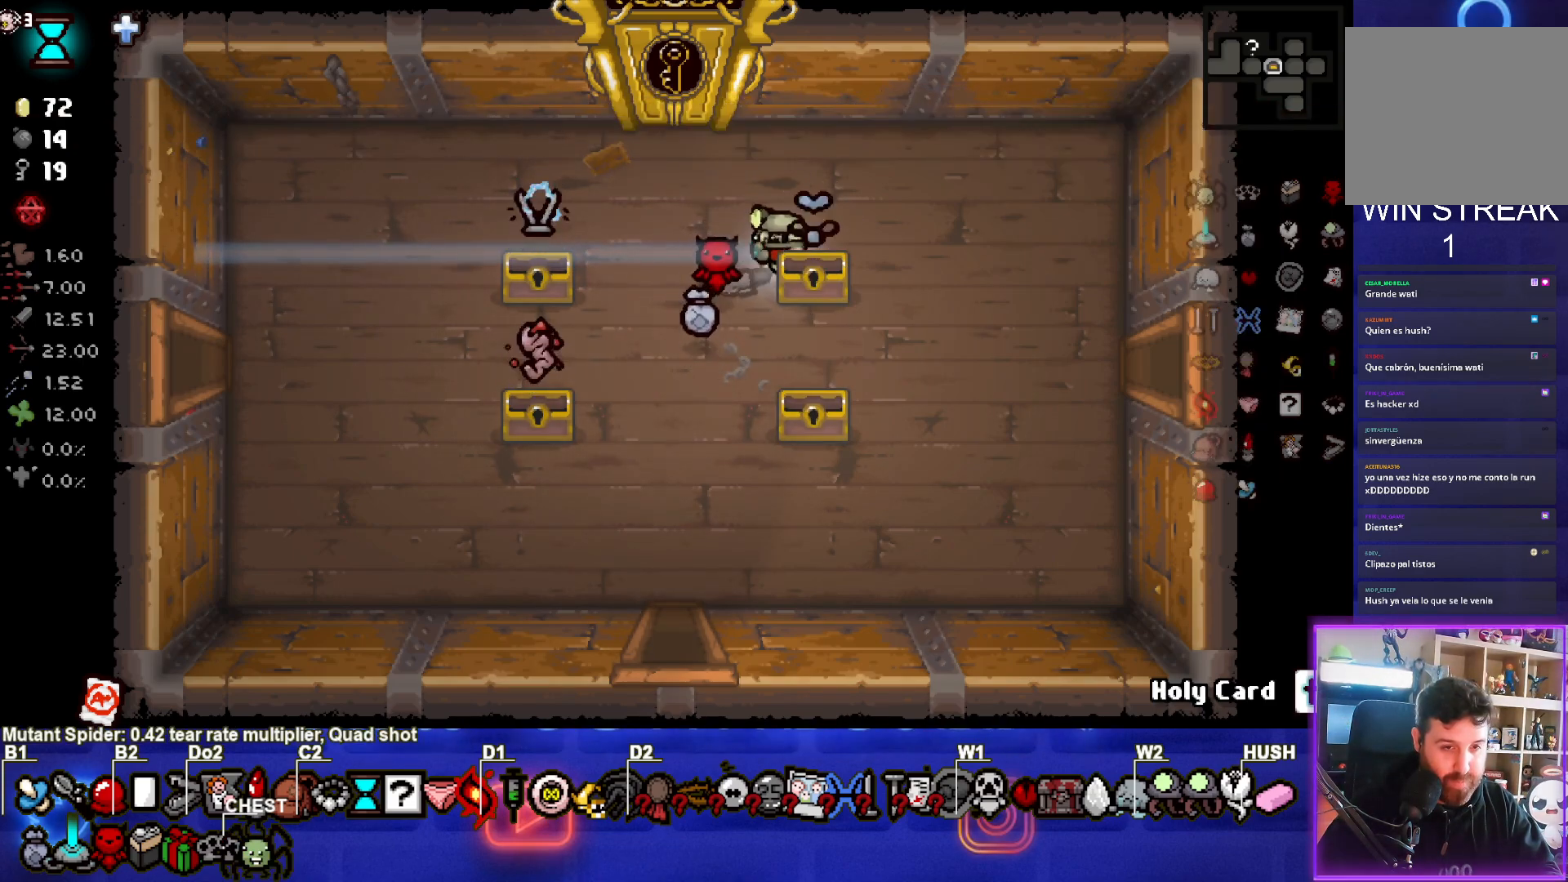
{"buttons": [], "left_stick": "left", "events": [[83, "left_stick", "center"], [167, "left_stick", "left"]]}
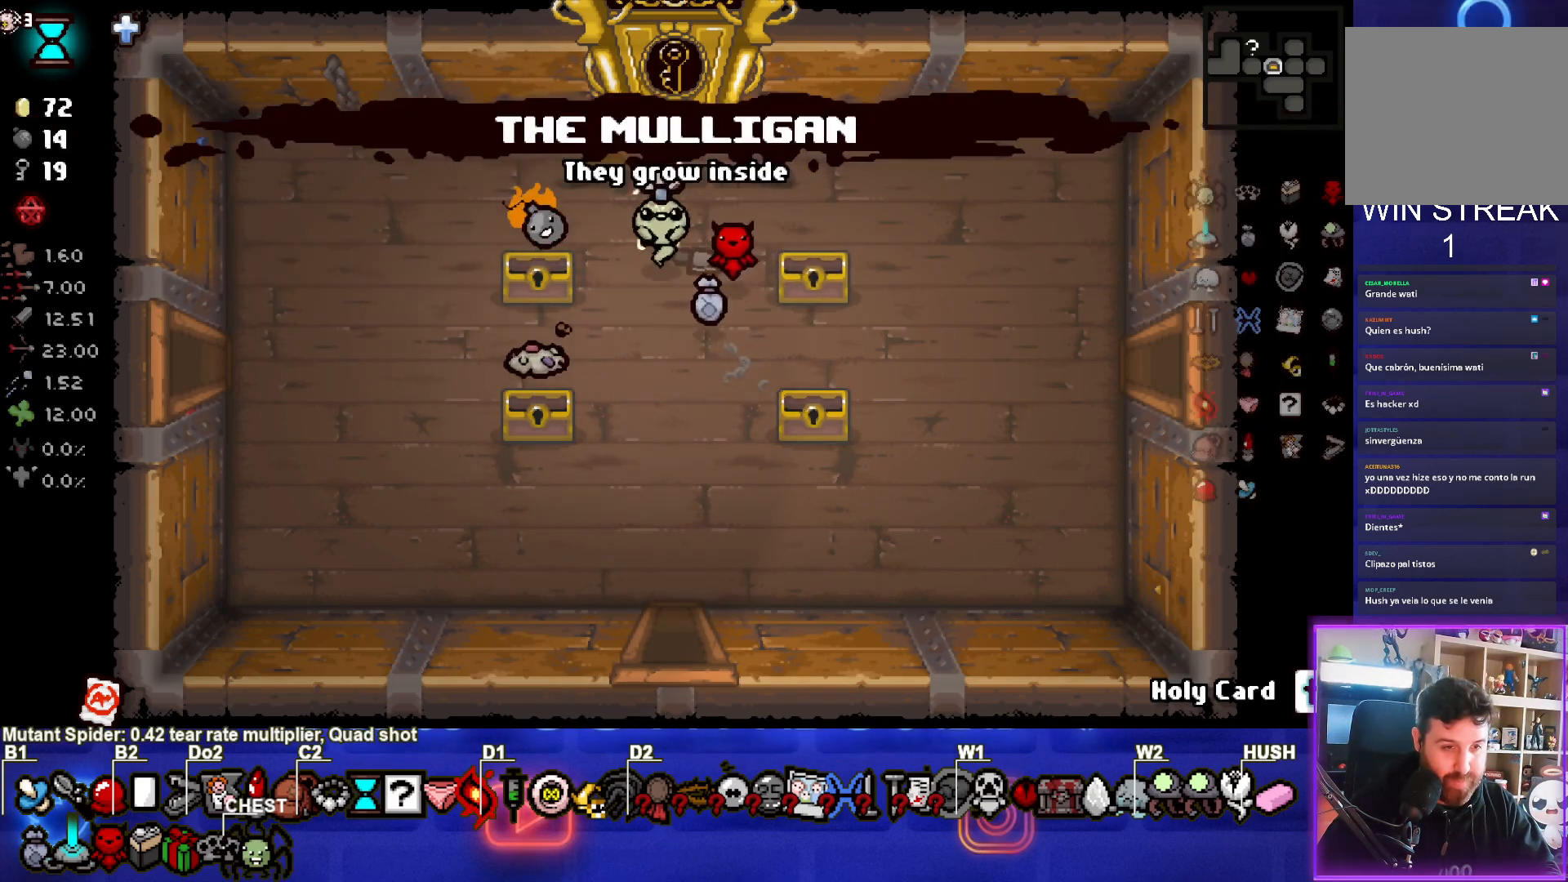
{"buttons": [], "left_stick": "center", "events": [[50, "left_stick", "center"]]}
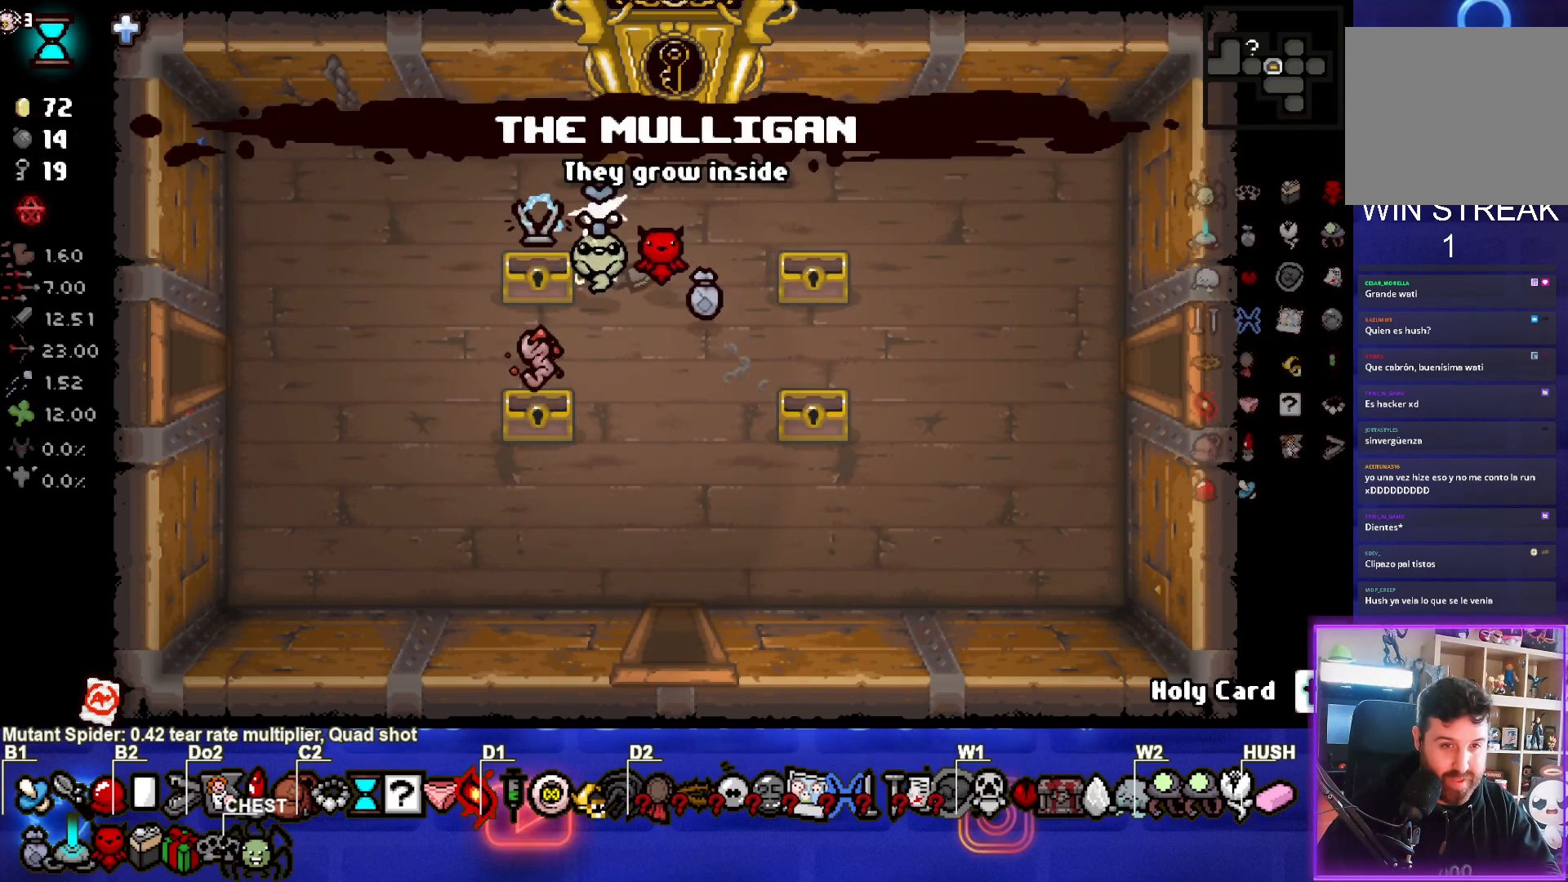
{"buttons": [], "left_stick": "center", "events": []}
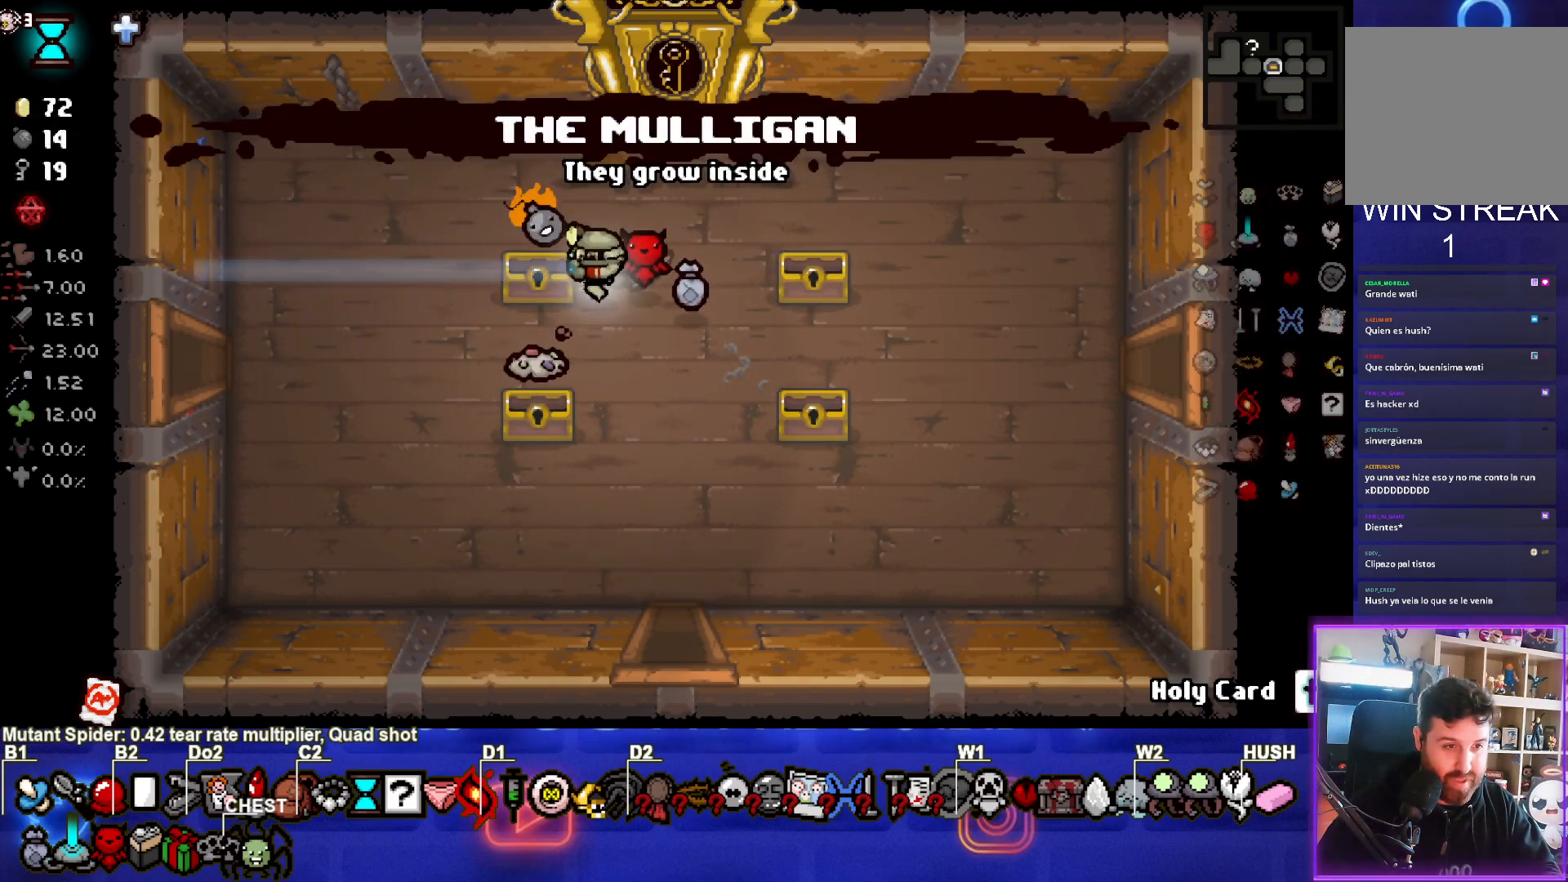
{"buttons": [], "left_stick": "center", "events": []}
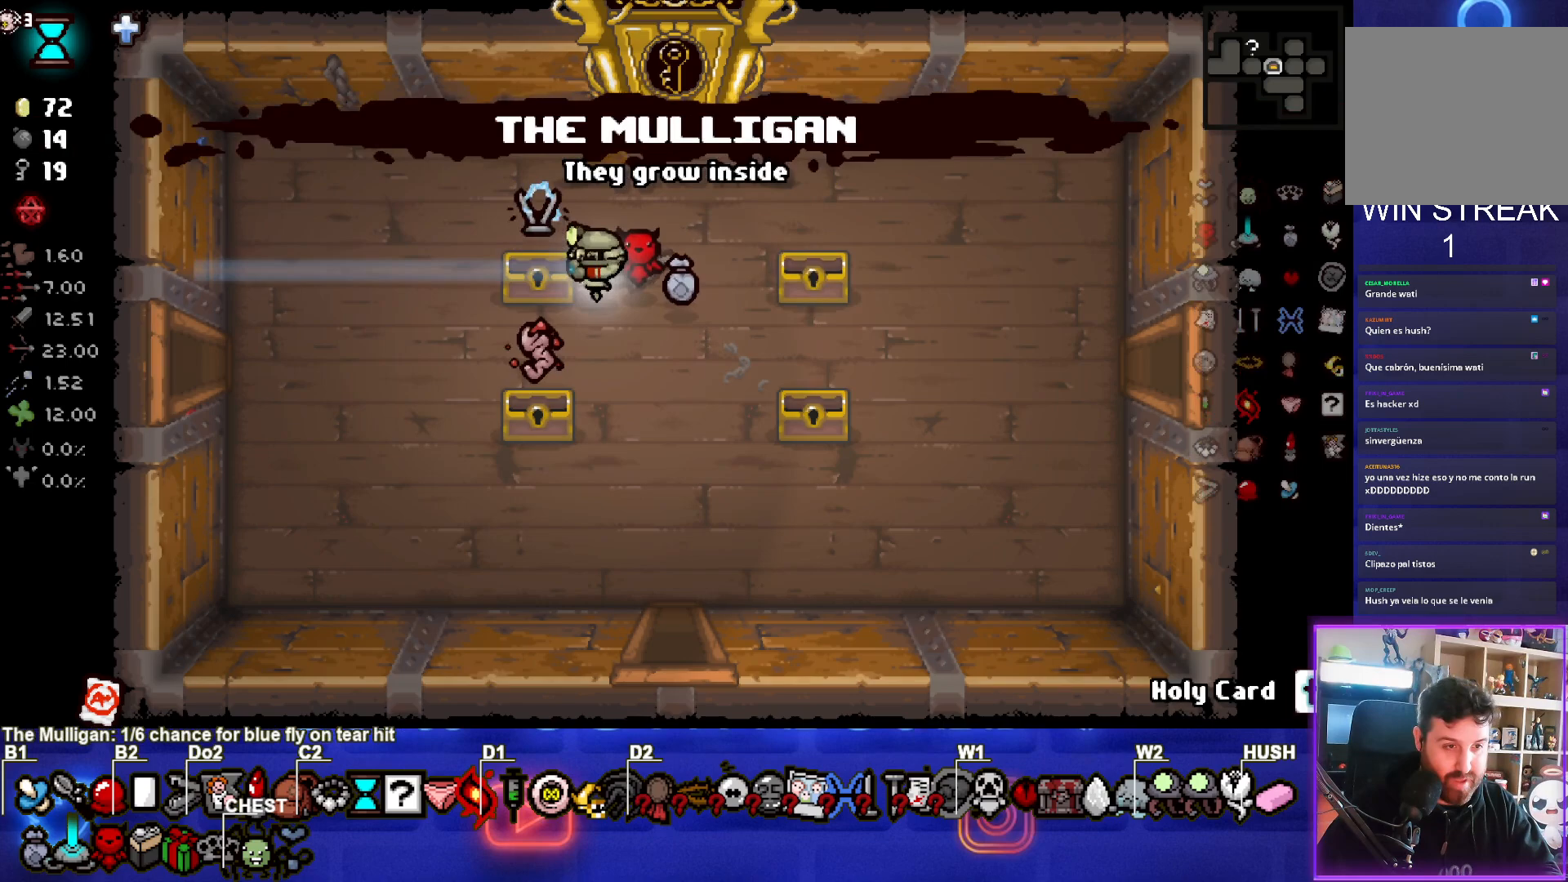
{"buttons": [], "left_stick": "center", "events": []}
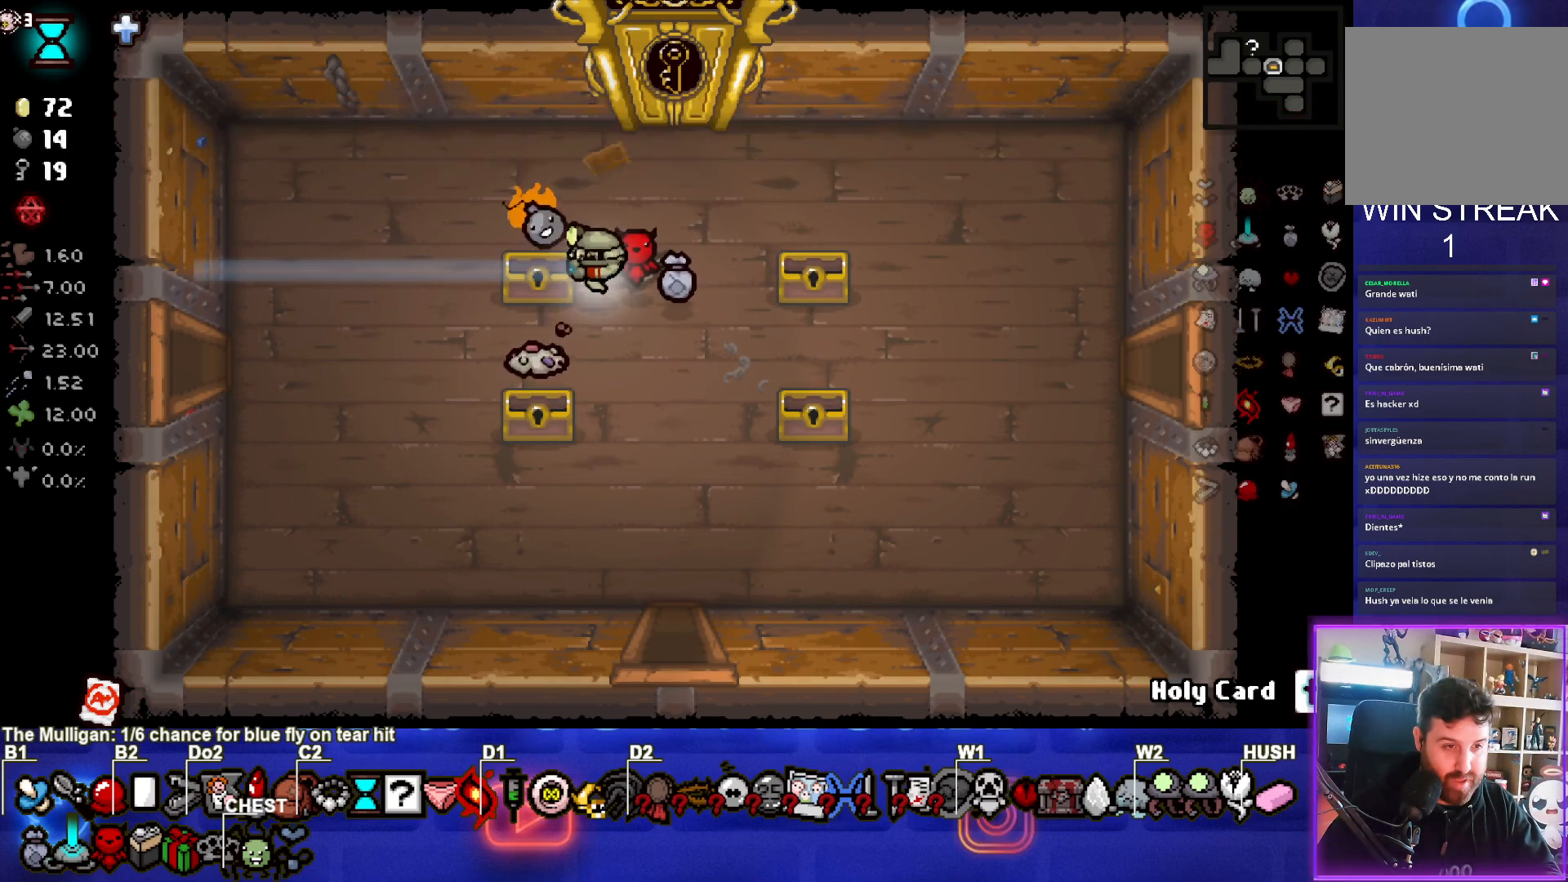
{"buttons": [], "left_stick": "left", "events": [[400, "left_stick", "left"]]}
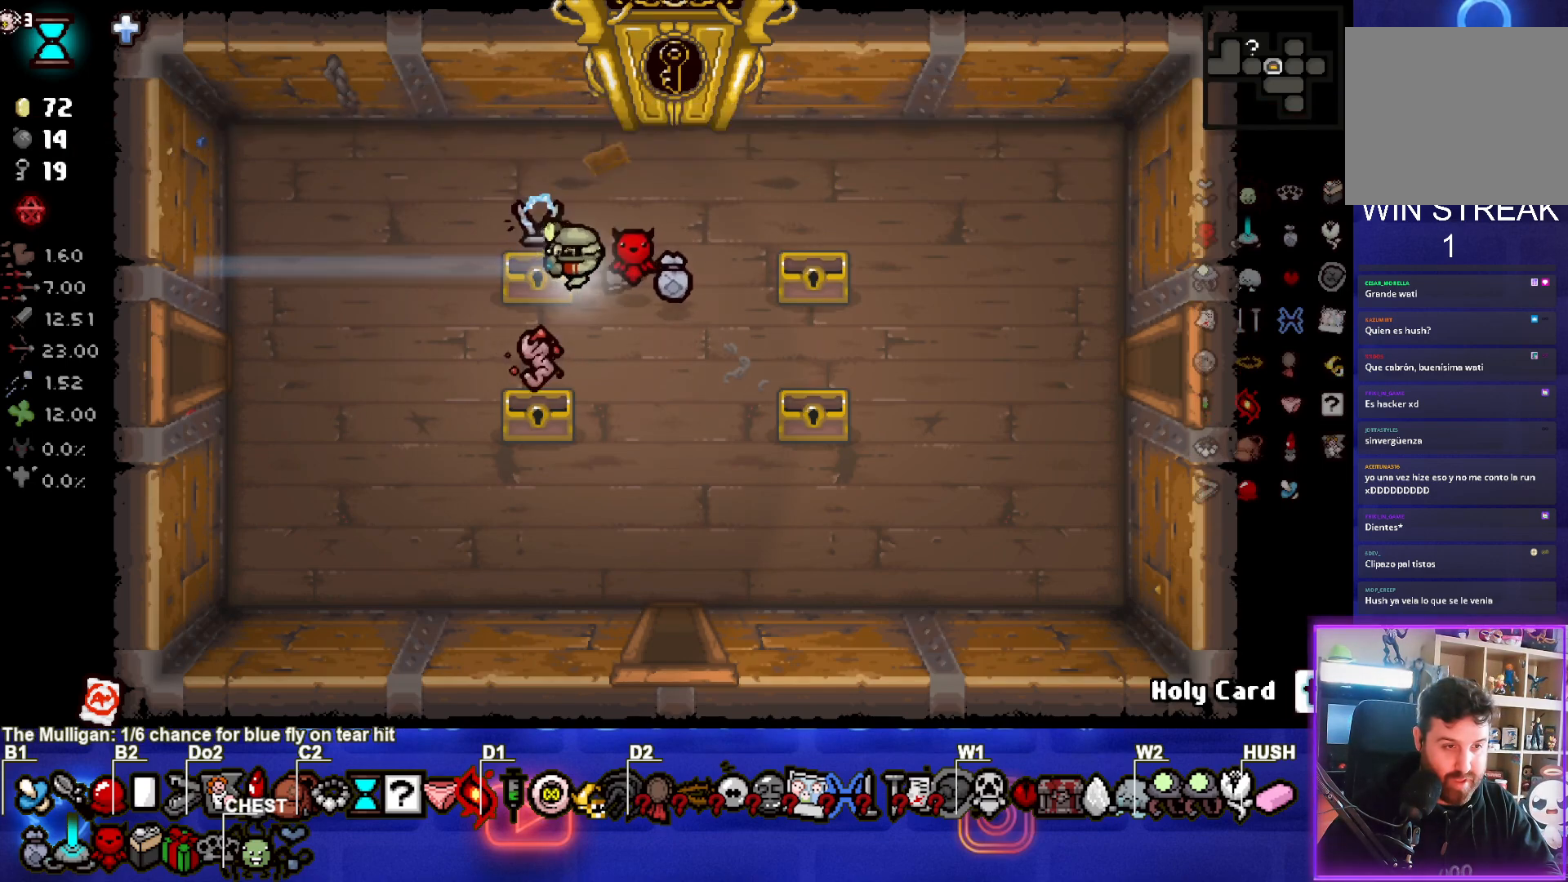
{"buttons": [], "left_stick": "left", "events": [[167, "left_stick", "down-right"], [317, "left_stick", "down-left"], [383, "left_stick", "left"]]}
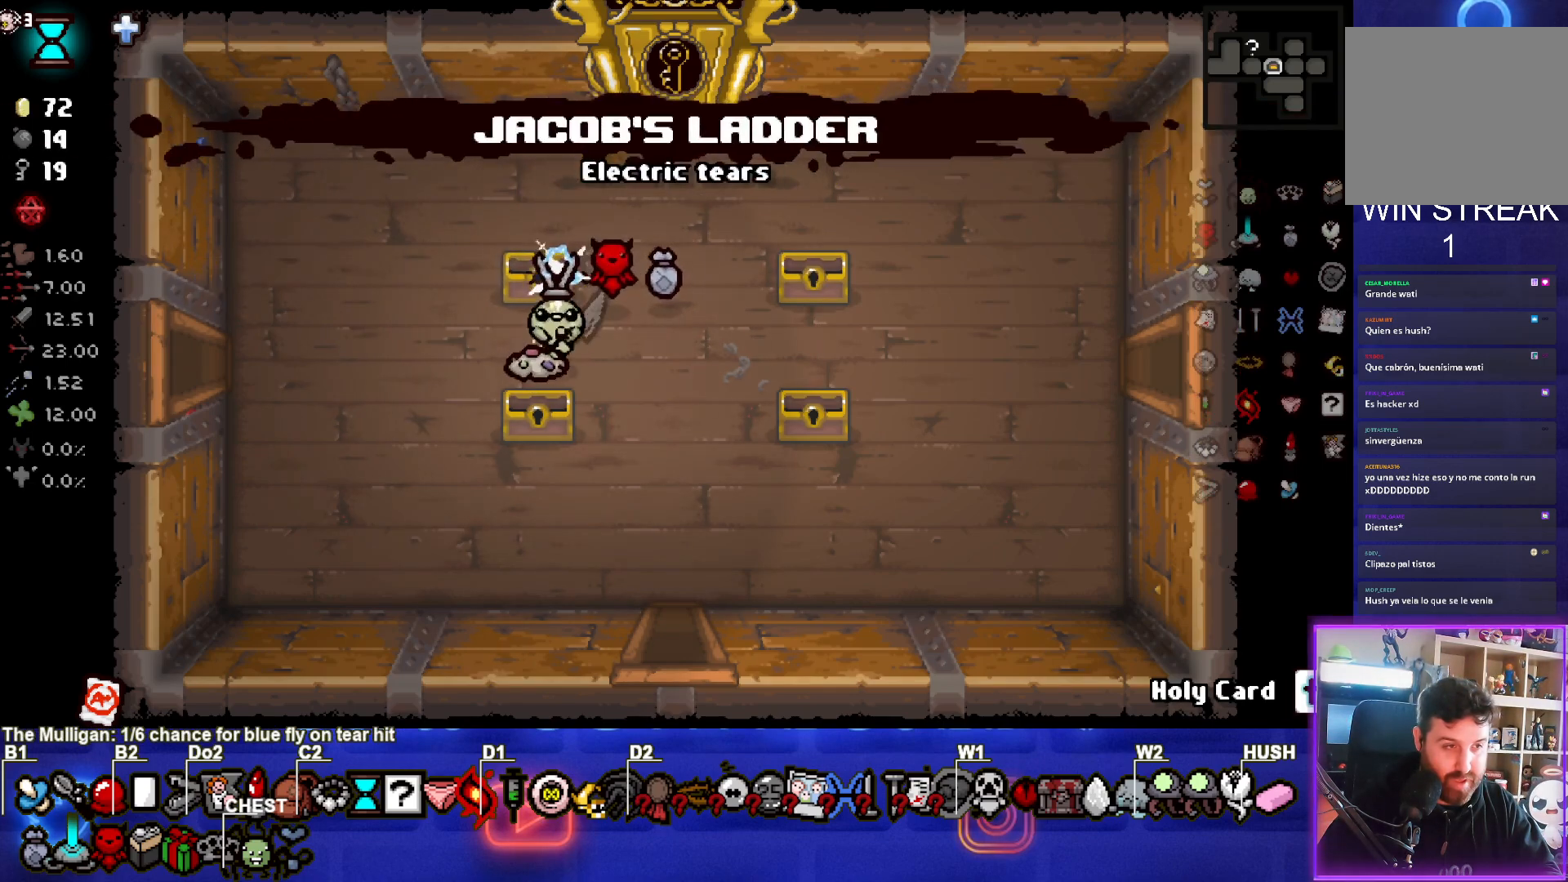
{"buttons": [], "left_stick": "right", "events": [[433, "left_stick", "center"], [483, "left_stick", "right"]]}
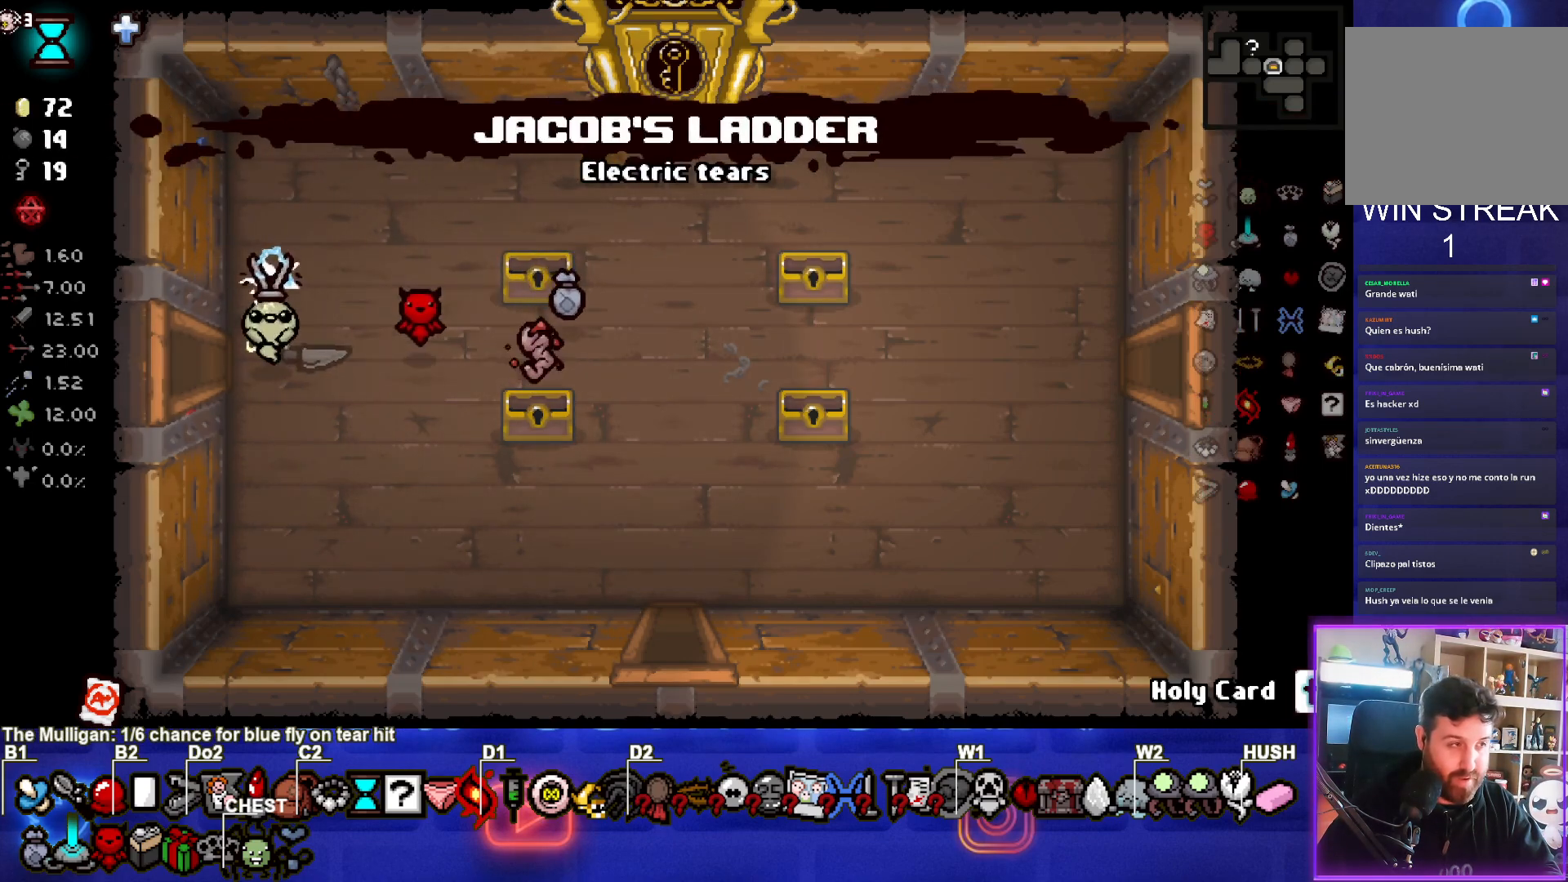
{"buttons": [], "left_stick": "left", "events": [[117, "left_stick", "center"], [167, "left_stick", "left"]]}
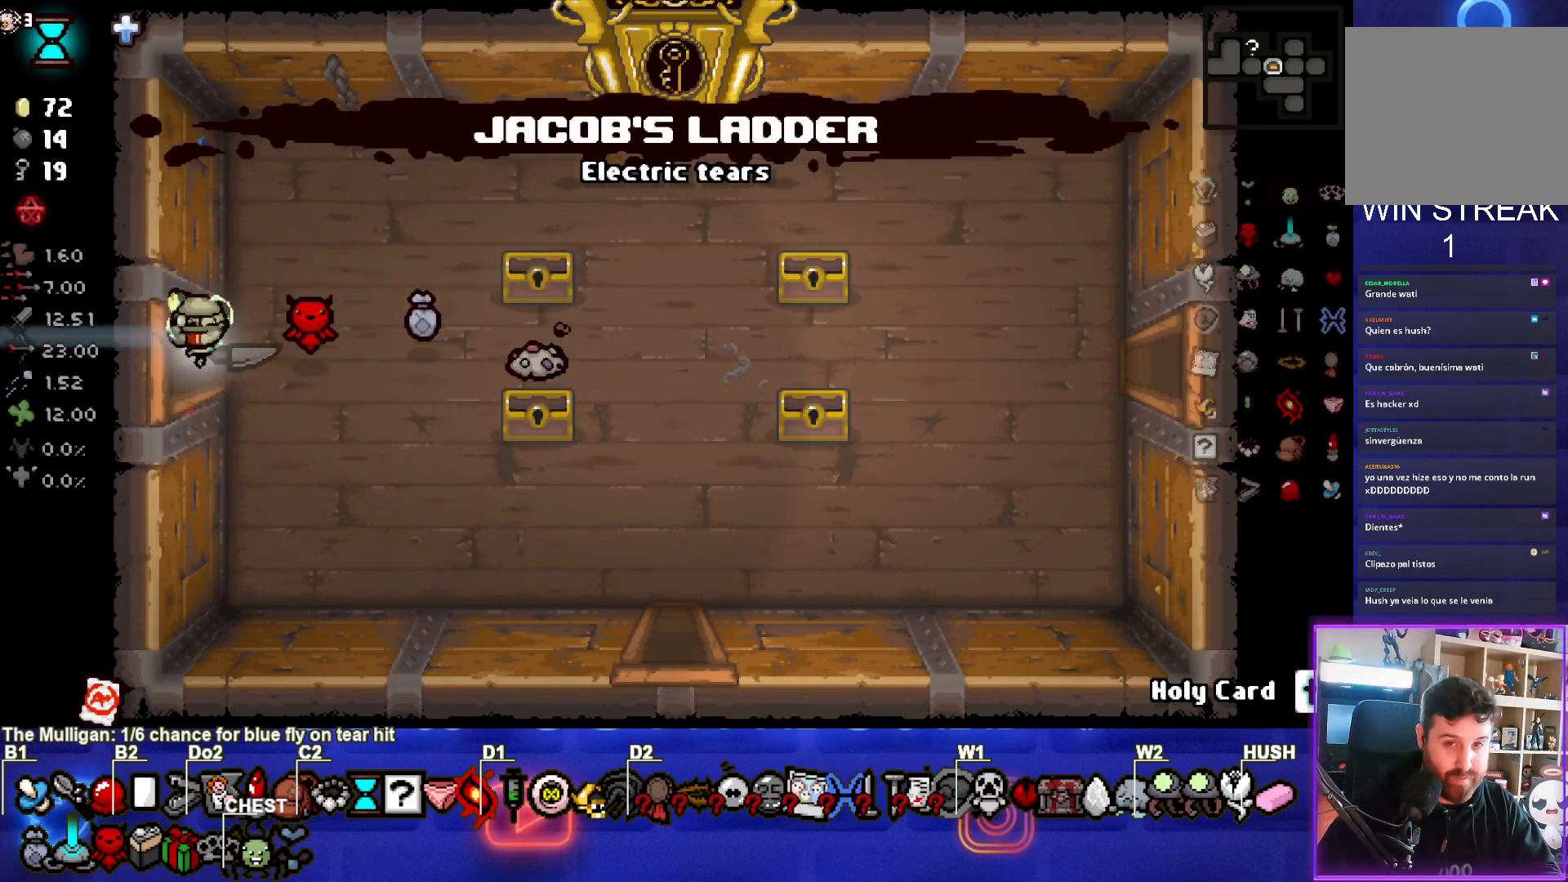
{"buttons": ["SQUARE"], "left_stick": "center", "events": [[167, "SQUARE", "down"], [200, "left_stick", "center"]]}
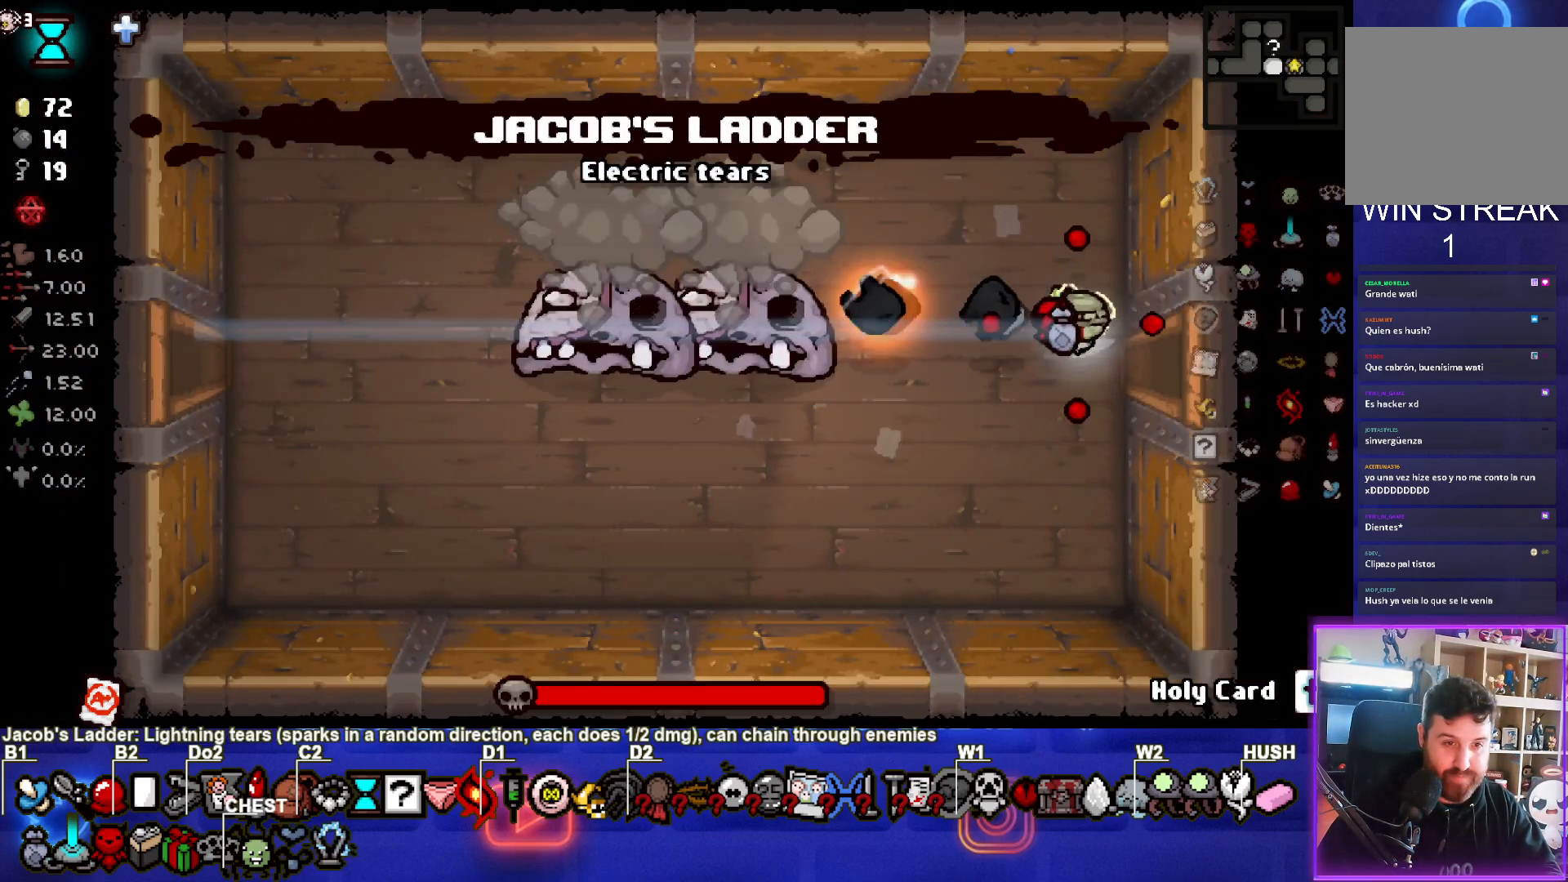
{"buttons": ["SQUARE"], "left_stick": "center", "events": [[17, "left_stick", "left"], [383, "left_stick", "center"]]}
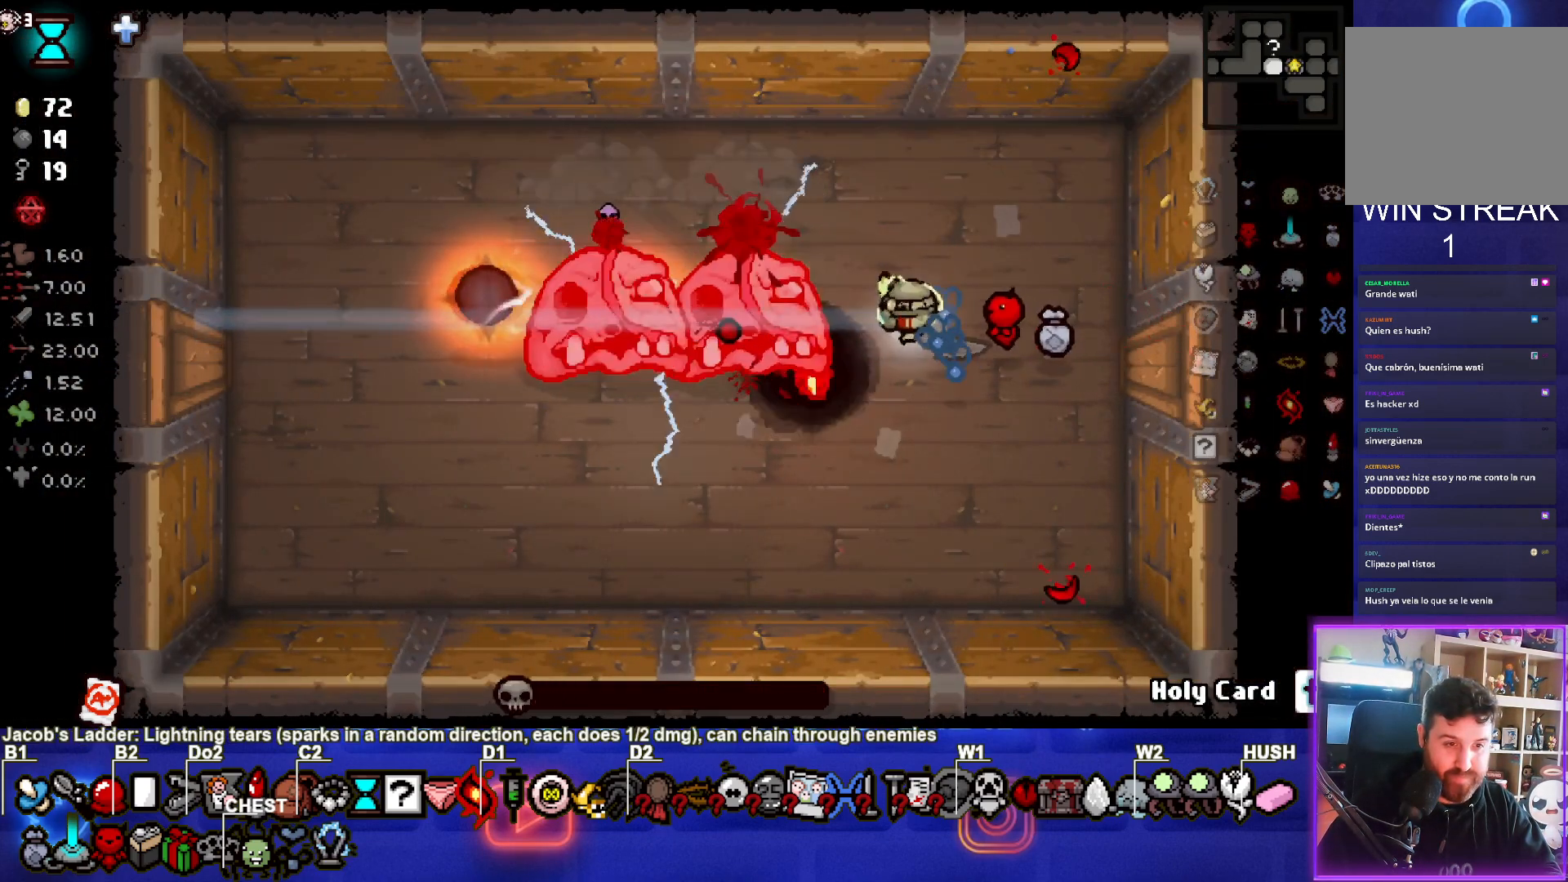
{"buttons": [], "left_stick": "up-left", "events": [[50, "left_stick", "right"], [217, "left_stick", "center"], [283, "SQUARE", "up"], [383, "left_stick", "up-left"]]}
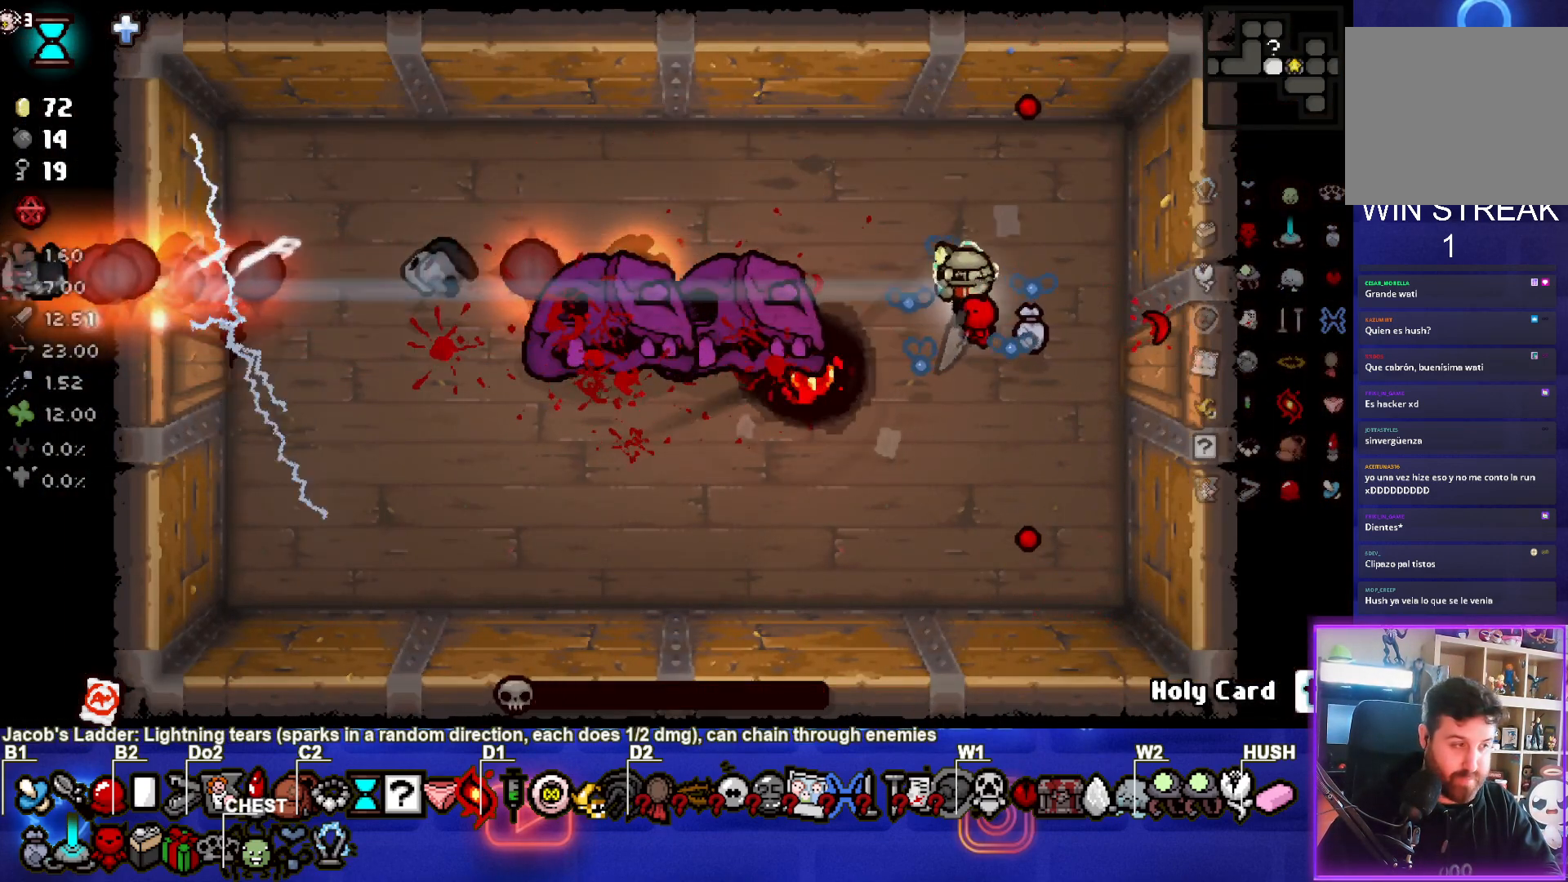
{"buttons": [], "left_stick": "up-left", "events": []}
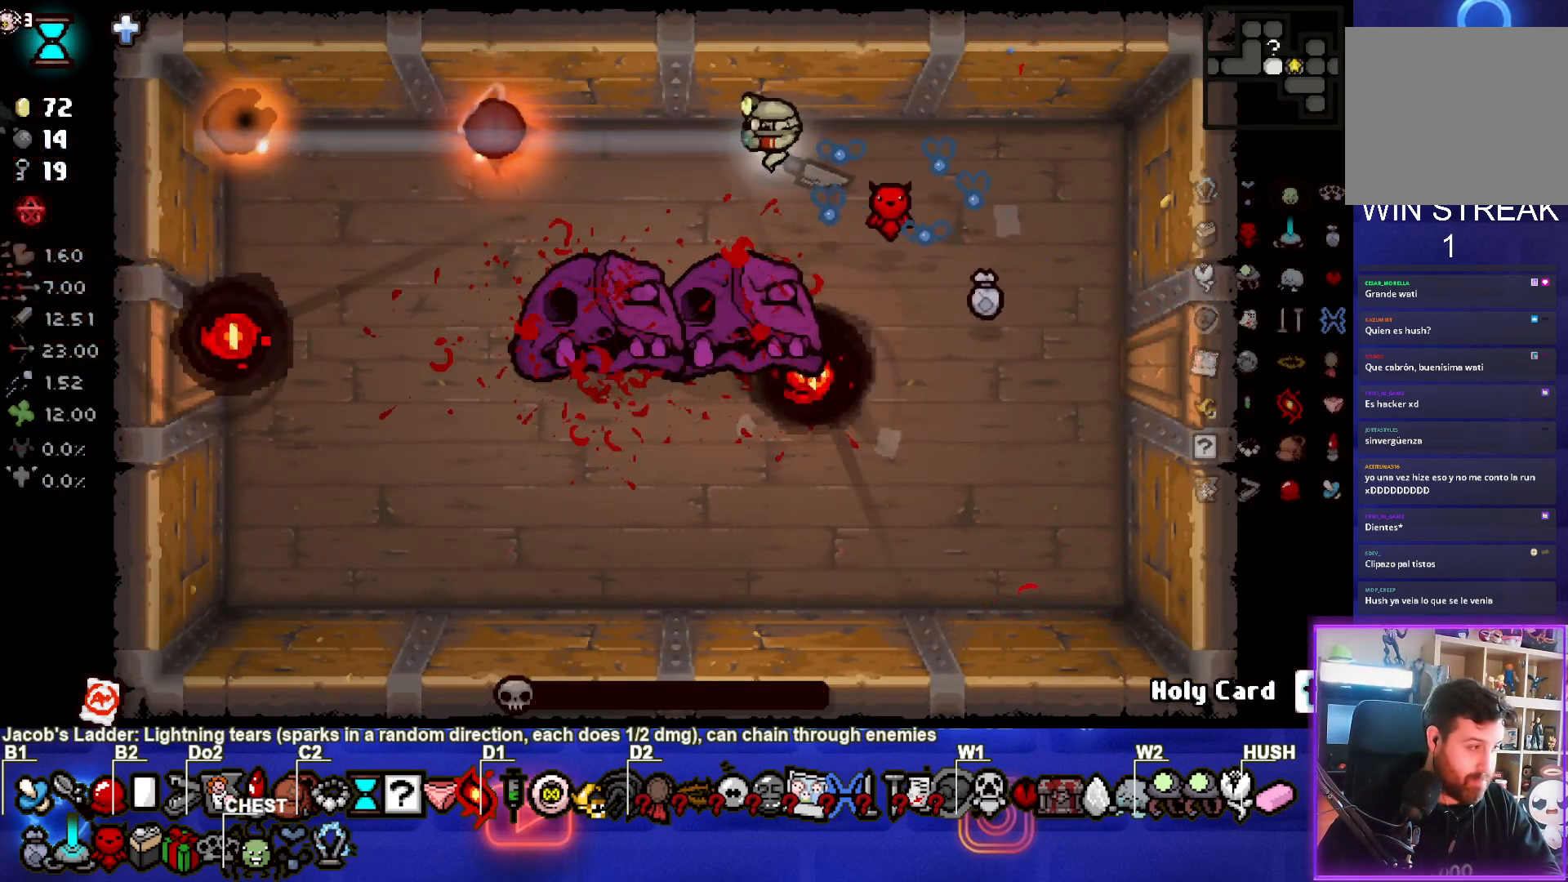
{"buttons": [], "left_stick": "center", "events": [[150, "left_stick", "center"], [333, "left_stick", "right"], [500, "left_stick", "center"]]}
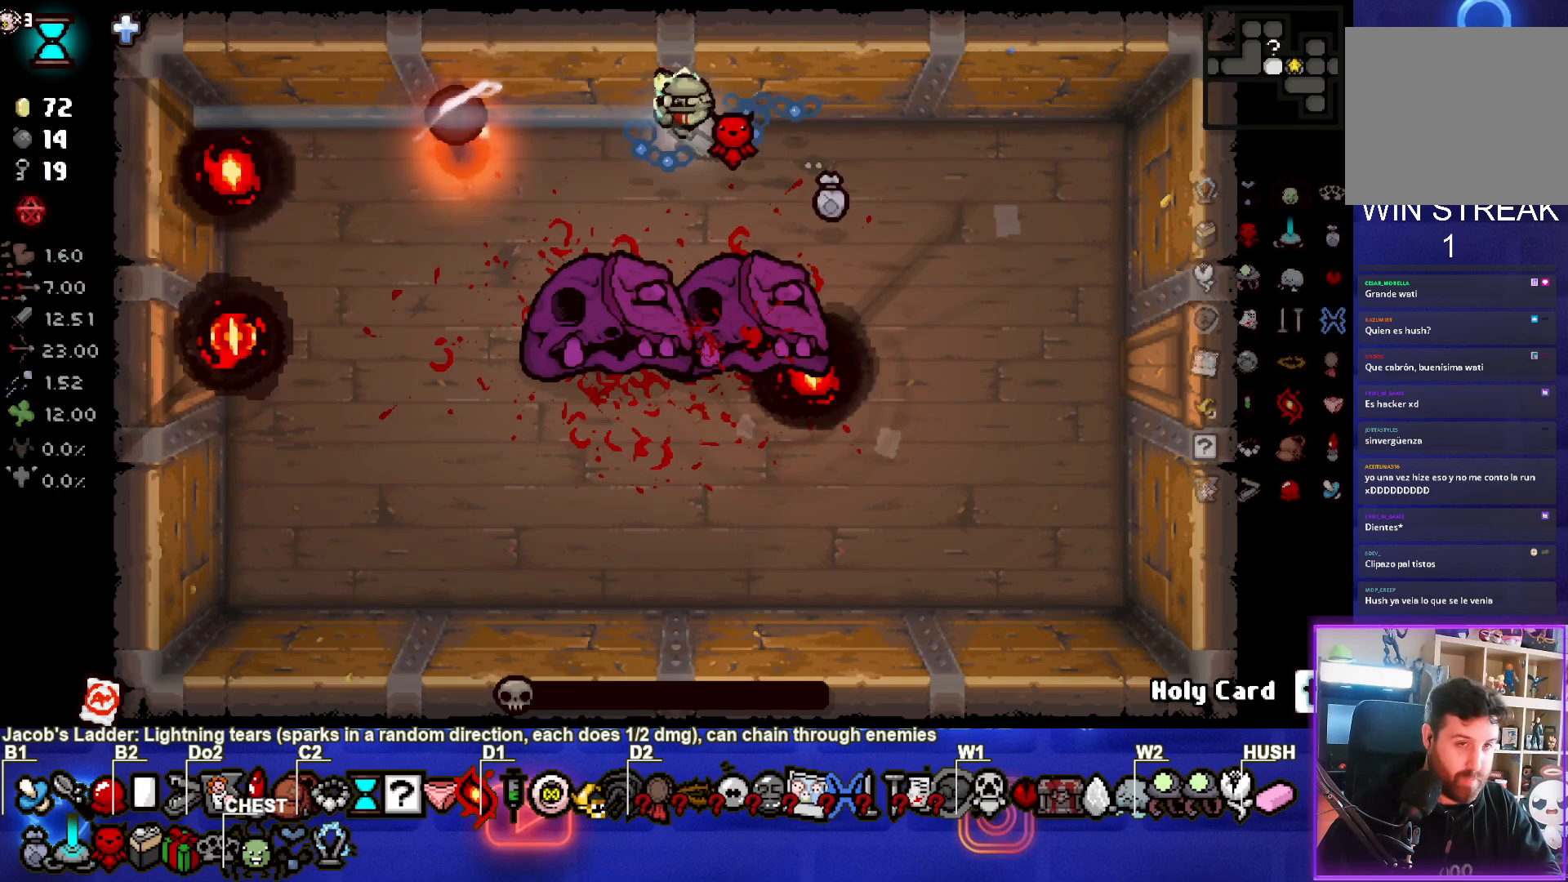
{"buttons": ["L1"], "left_stick": "left", "events": [[117, "left_stick", "up-left"], [267, "left_stick", "center"], [350, "left_stick", "left"], [467, "L1", "down"]]}
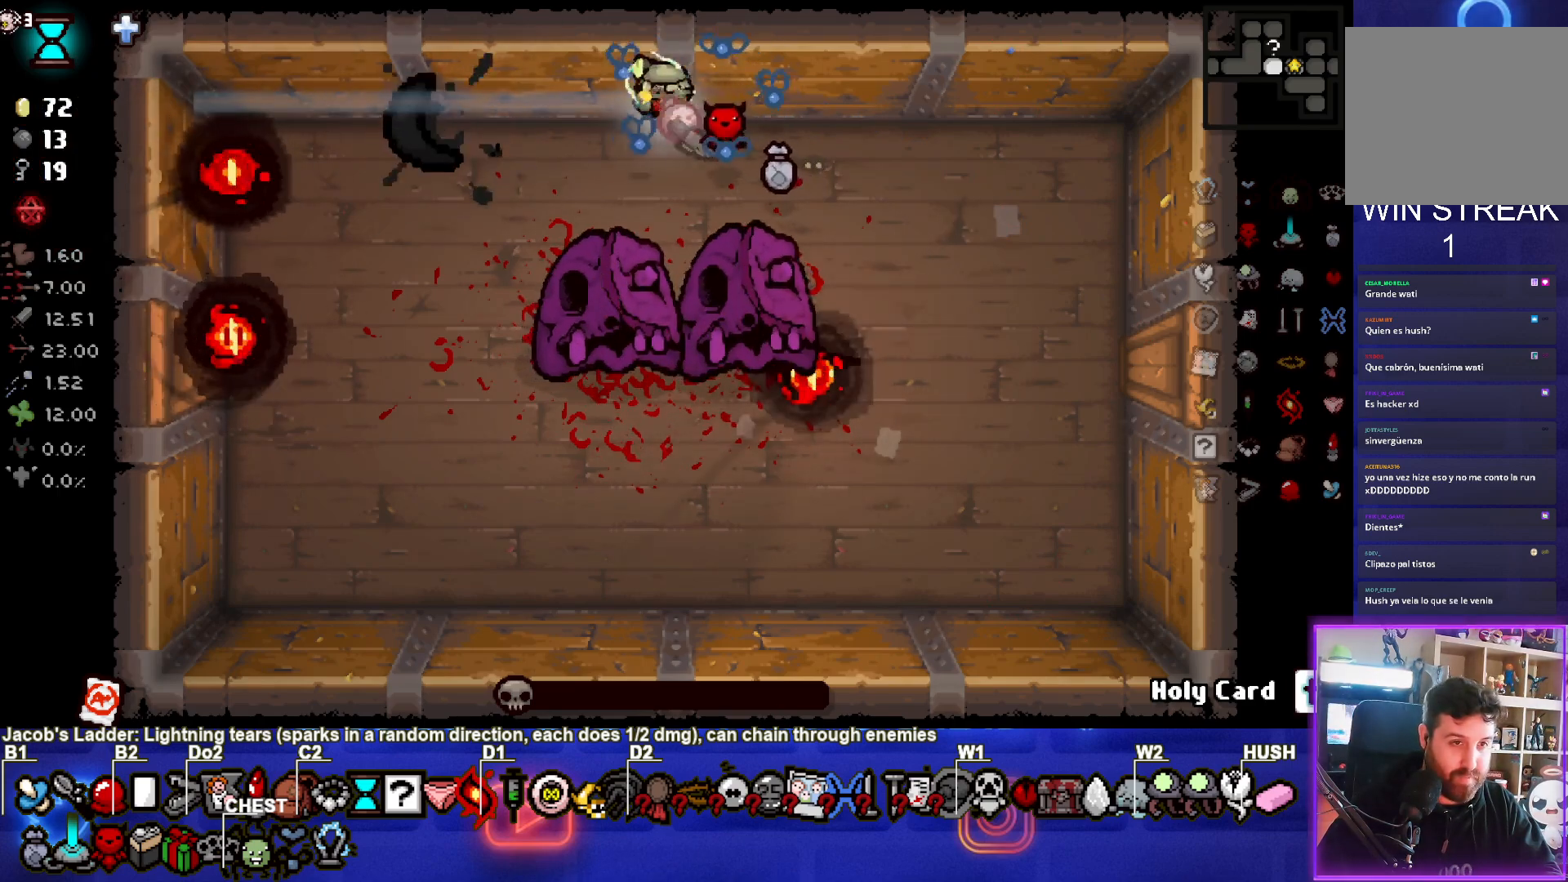
{"buttons": [], "left_stick": "down-left", "events": [[100, "L1", "up"], [150, "left_stick", "down-left"]]}
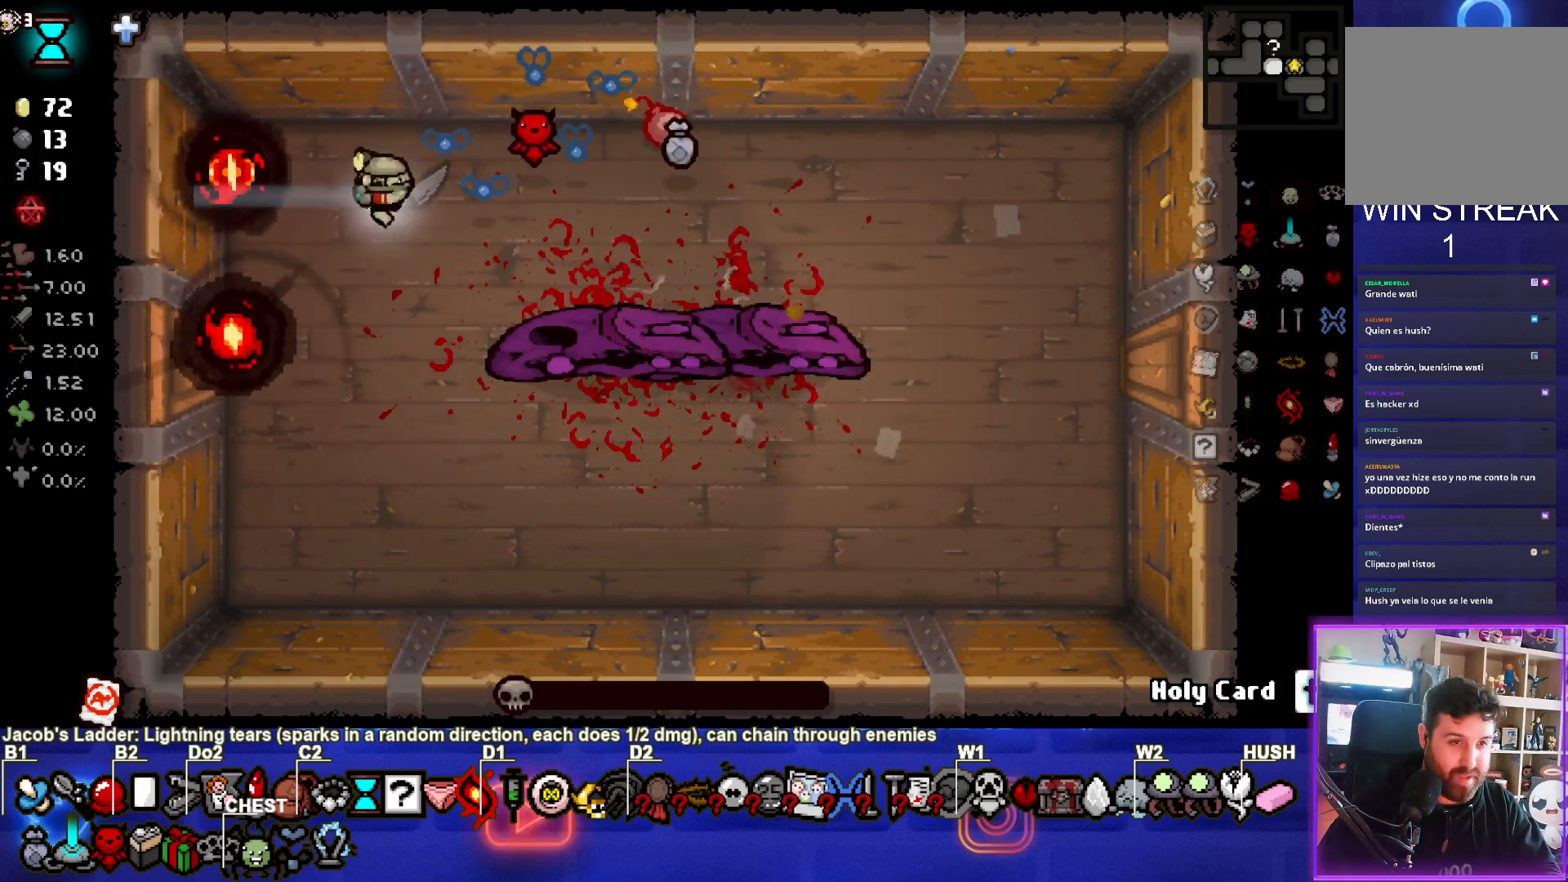
{"buttons": [], "left_stick": "center", "events": [[283, "left_stick", "down"], [433, "left_stick", "center"]]}
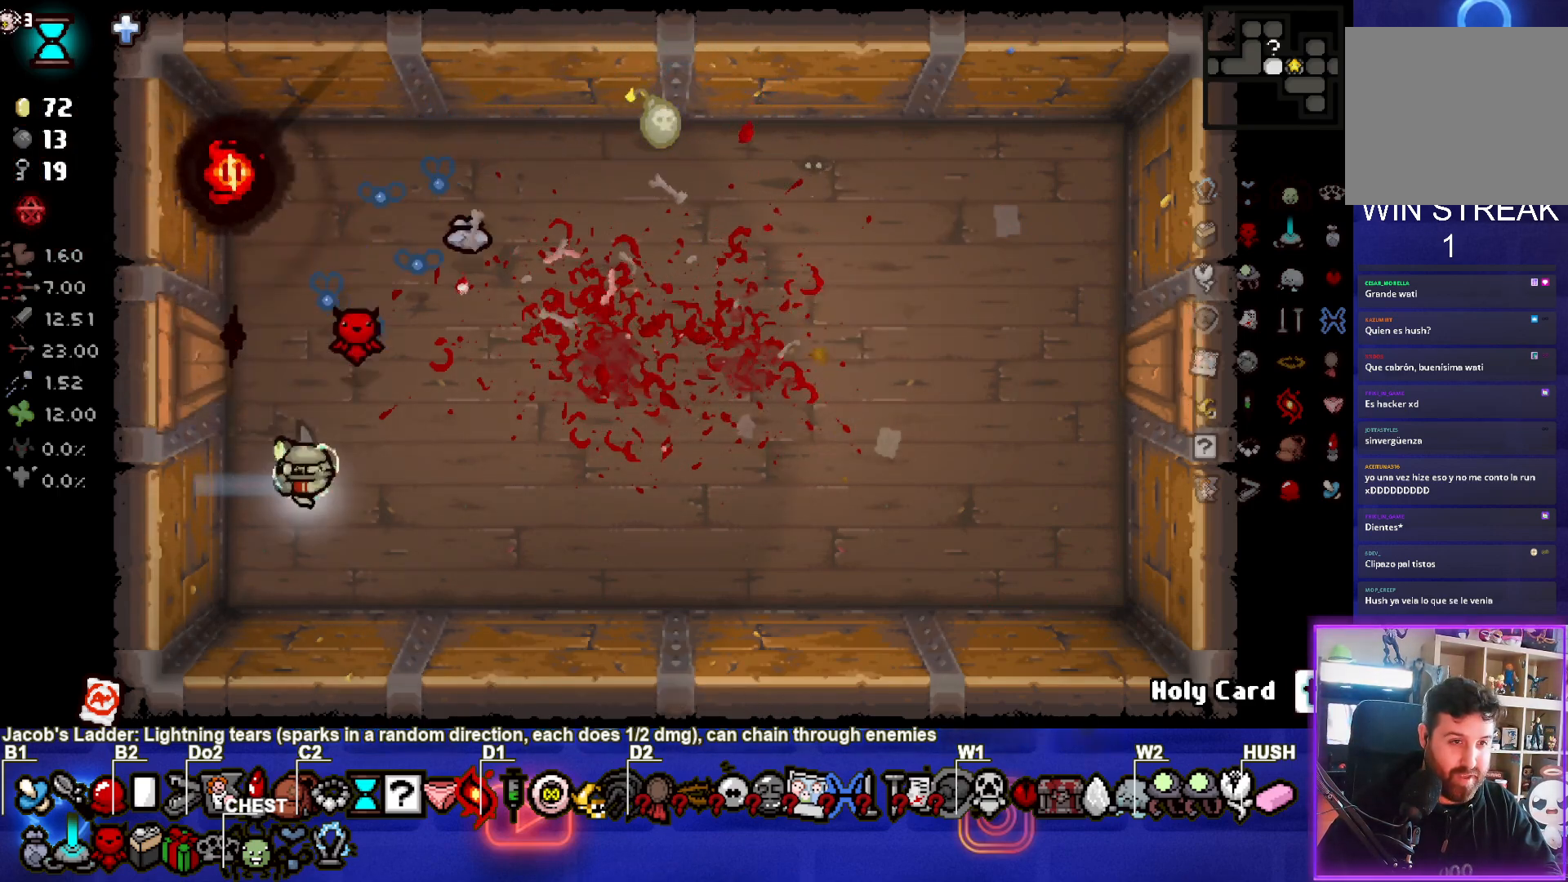
{"buttons": [], "left_stick": "up-right", "events": [[50, "left_stick", "down-right"], [317, "left_stick", "up-right"]]}
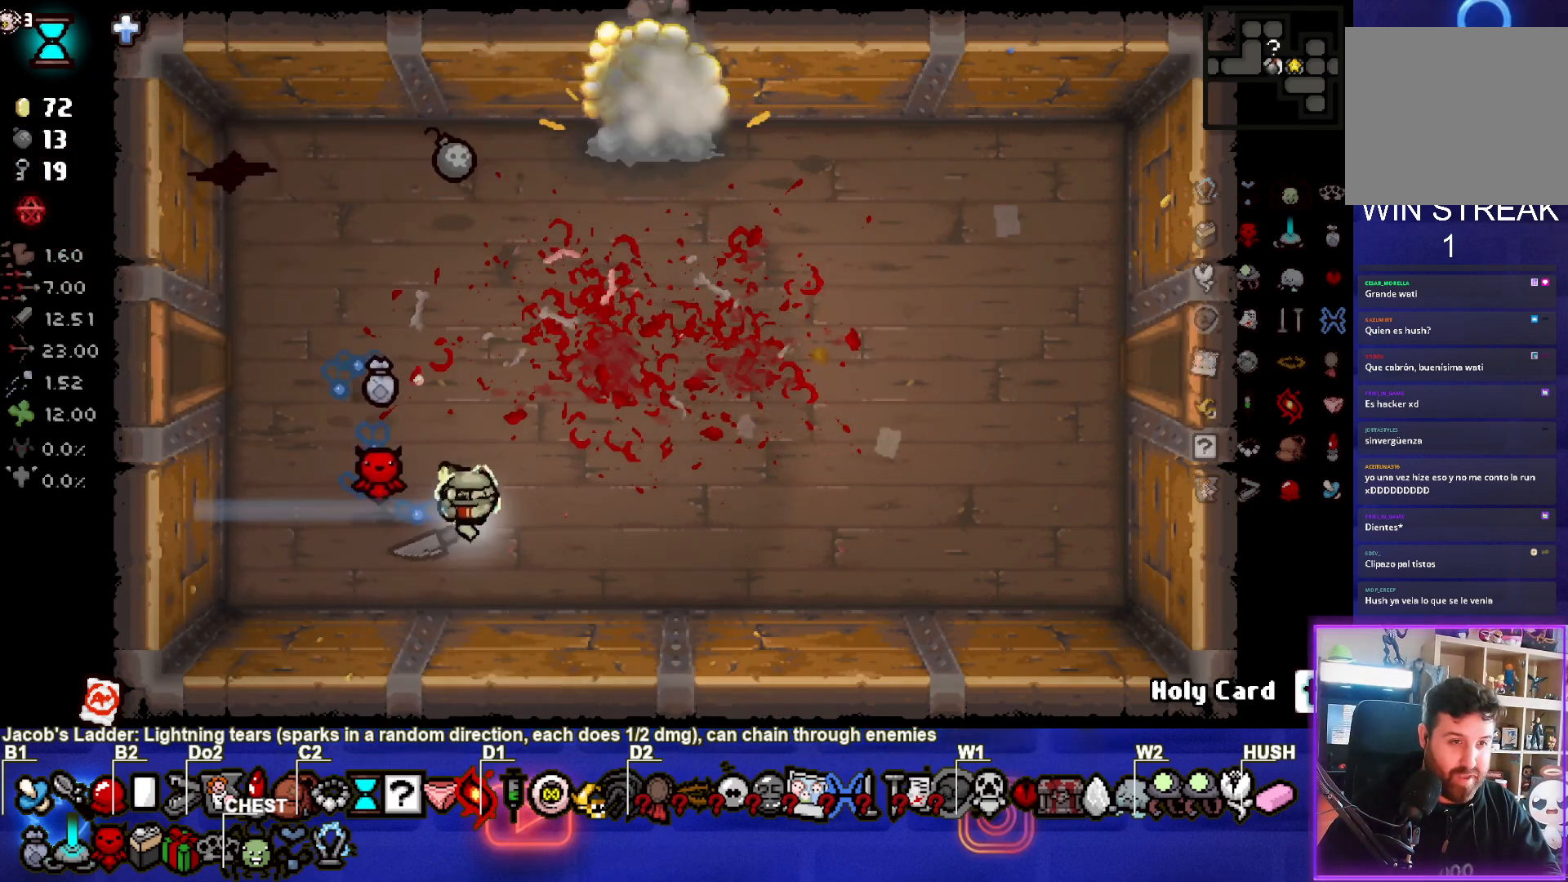
{"buttons": [], "left_stick": "up", "events": [[383, "left_stick", "up"]]}
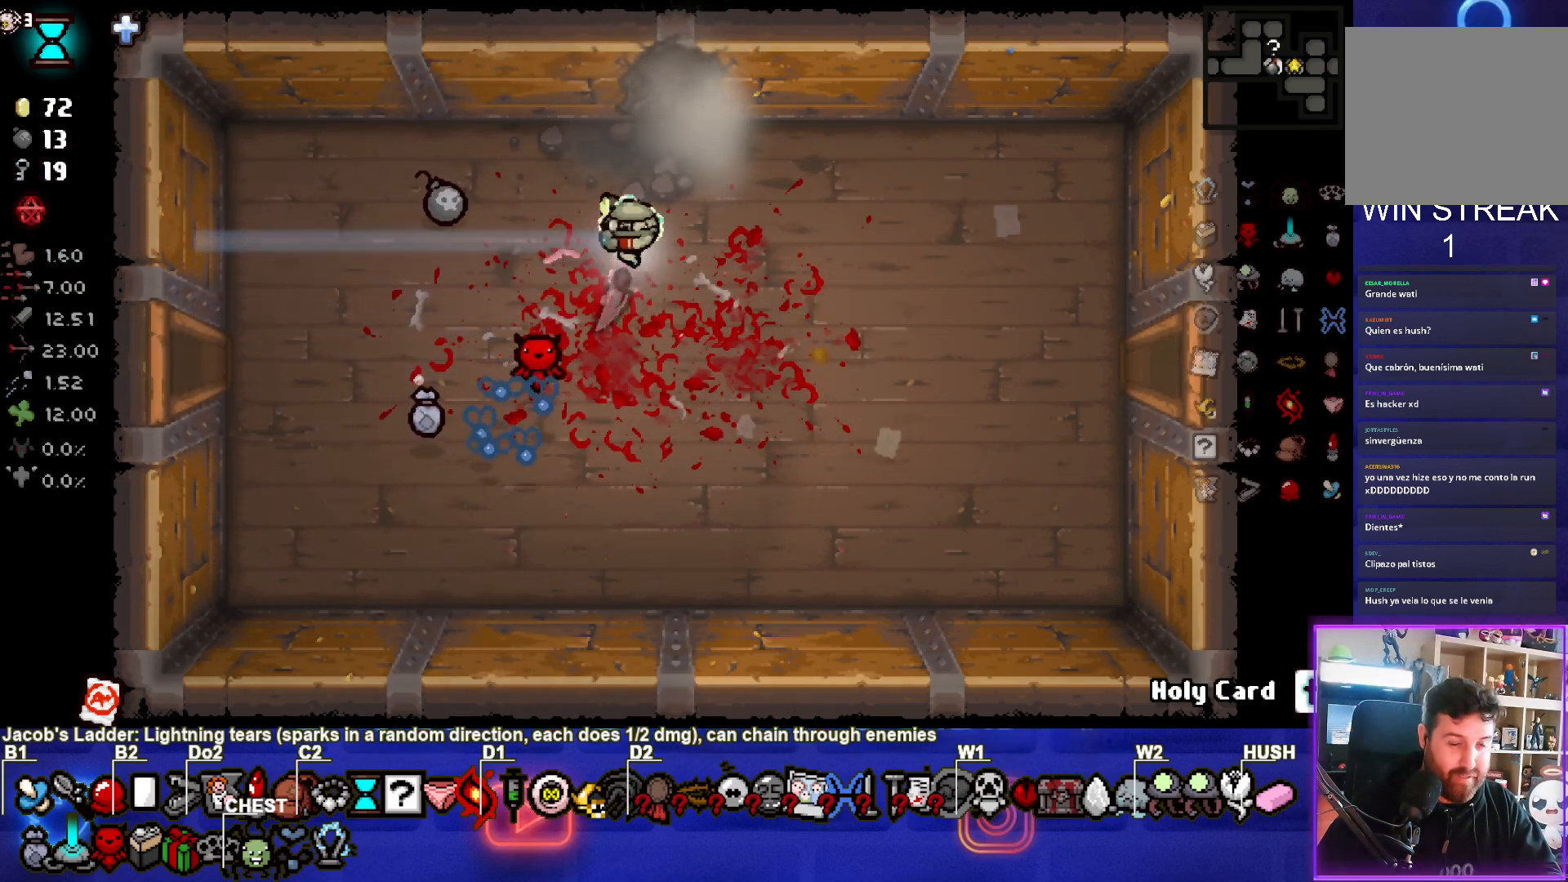
{"buttons": [], "left_stick": "center", "events": [[433, "left_stick", "center"]]}
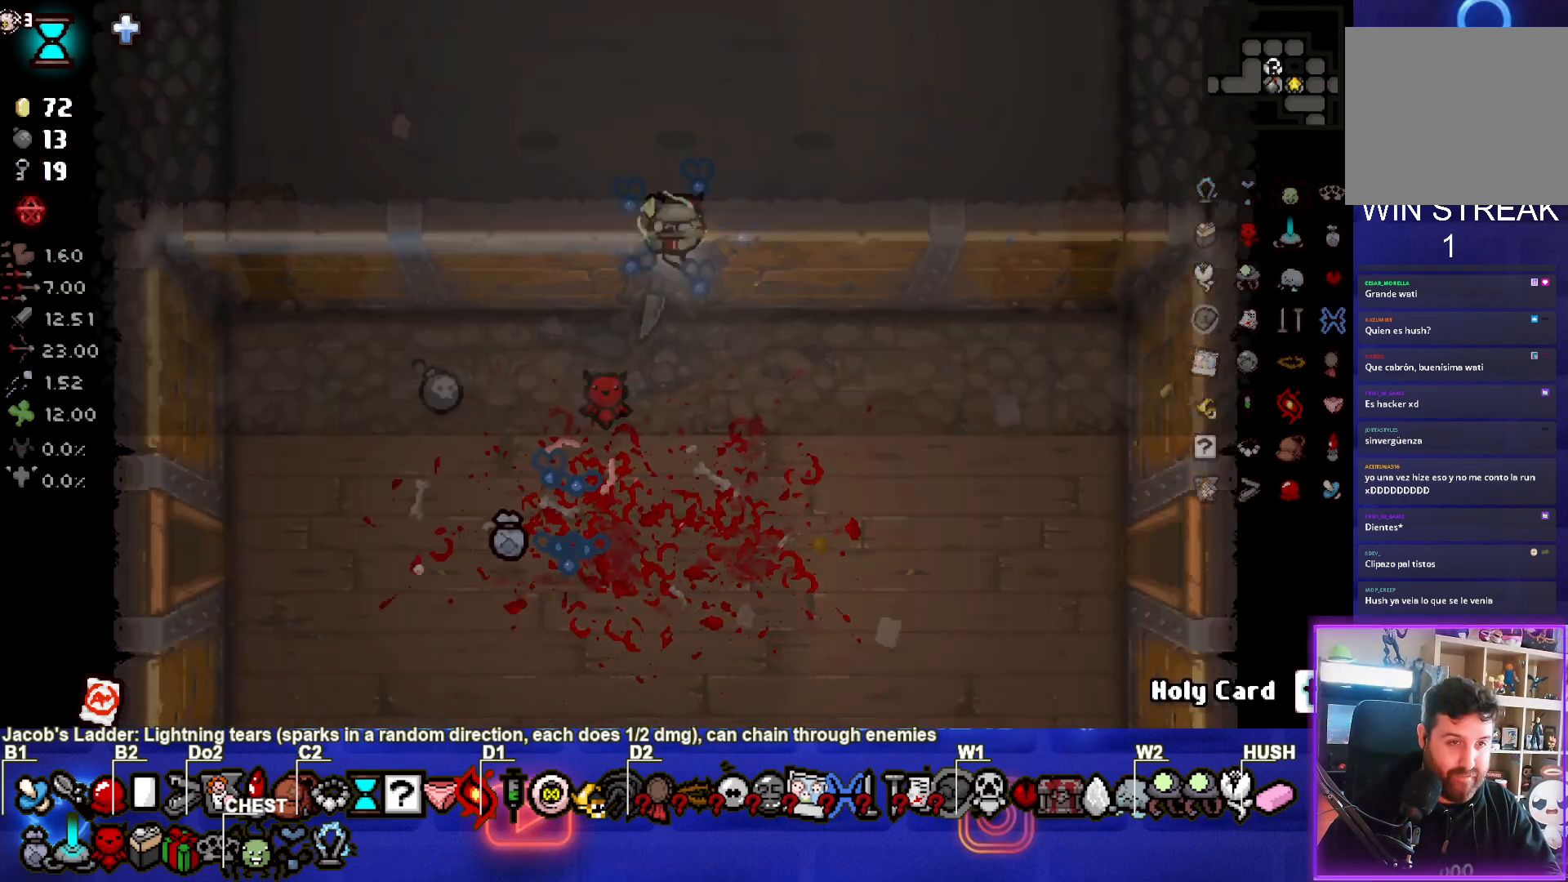
{"buttons": [], "left_stick": "center", "events": []}
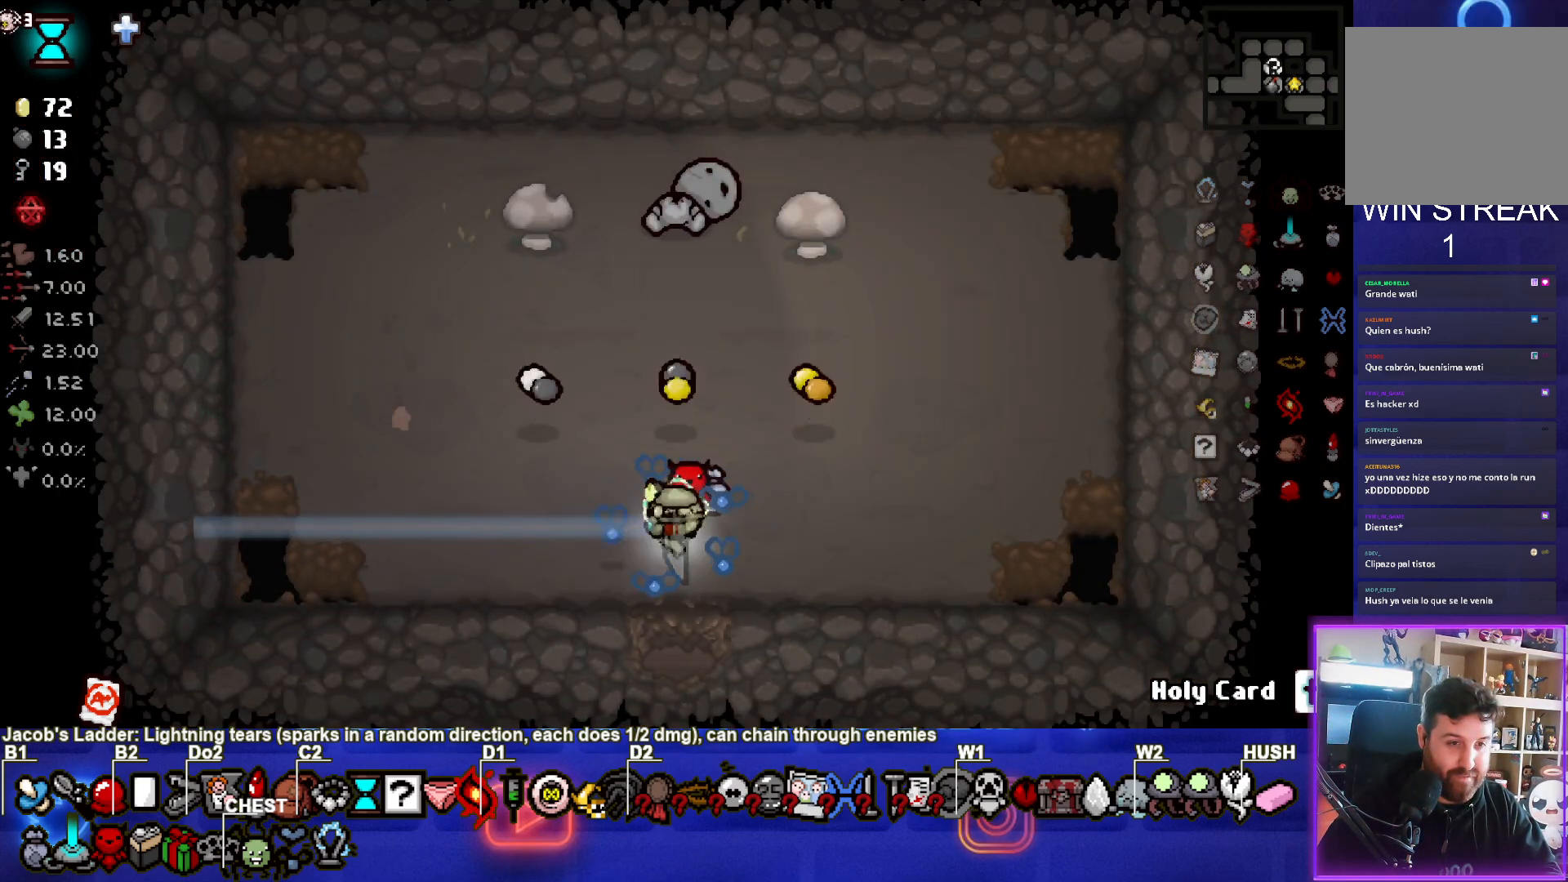
{"buttons": [], "left_stick": "up", "events": [[100, "left_stick", "up-left"], [400, "left_stick", "up"]]}
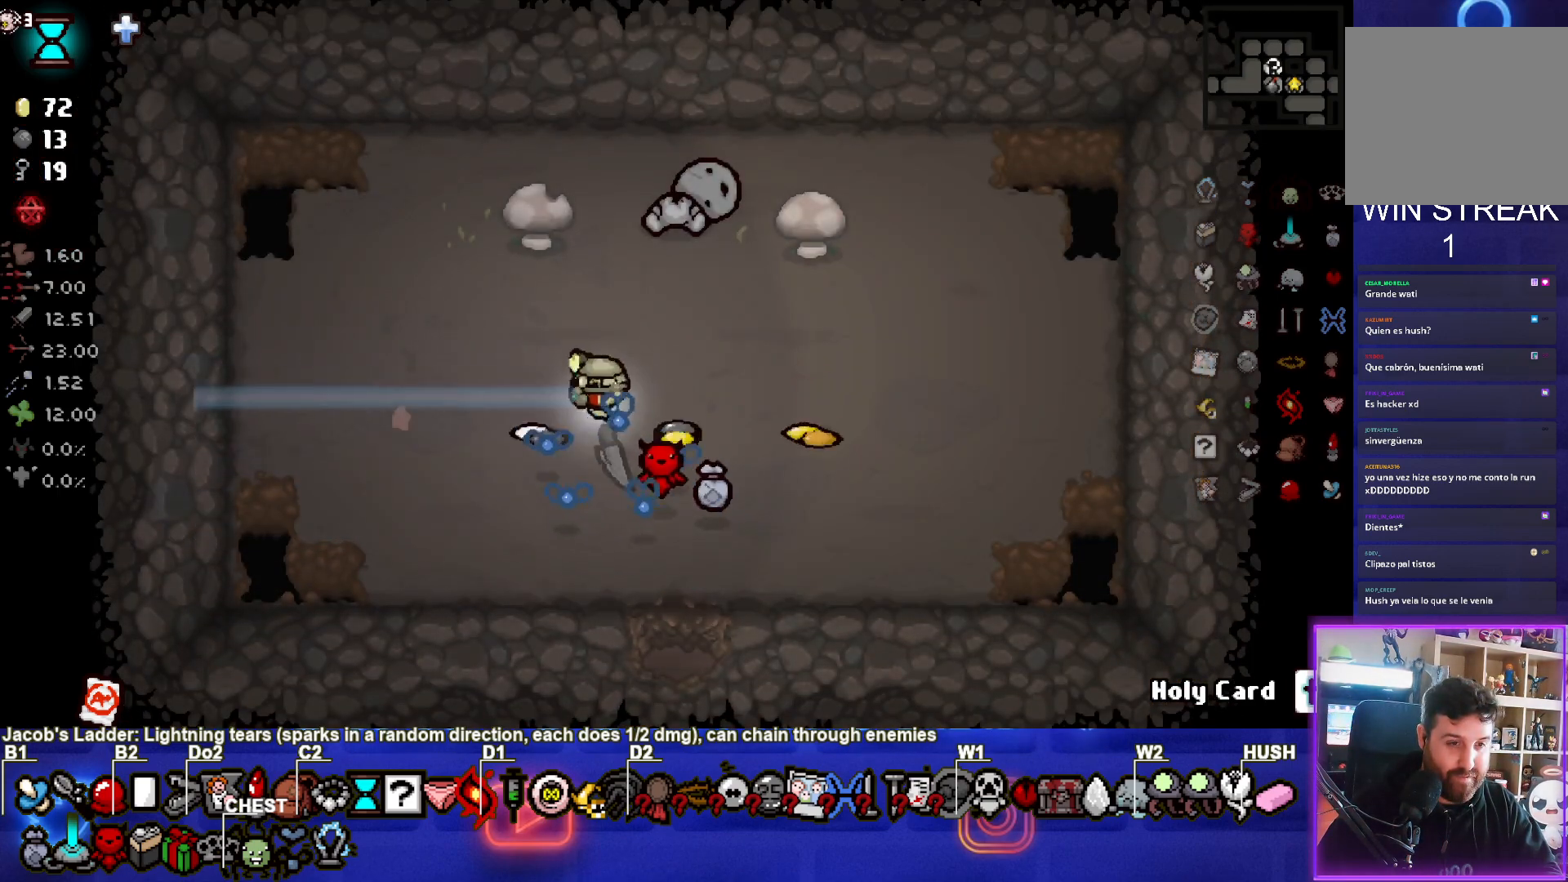
{"buttons": [], "left_stick": "center", "events": [[267, "left_stick", "center"]]}
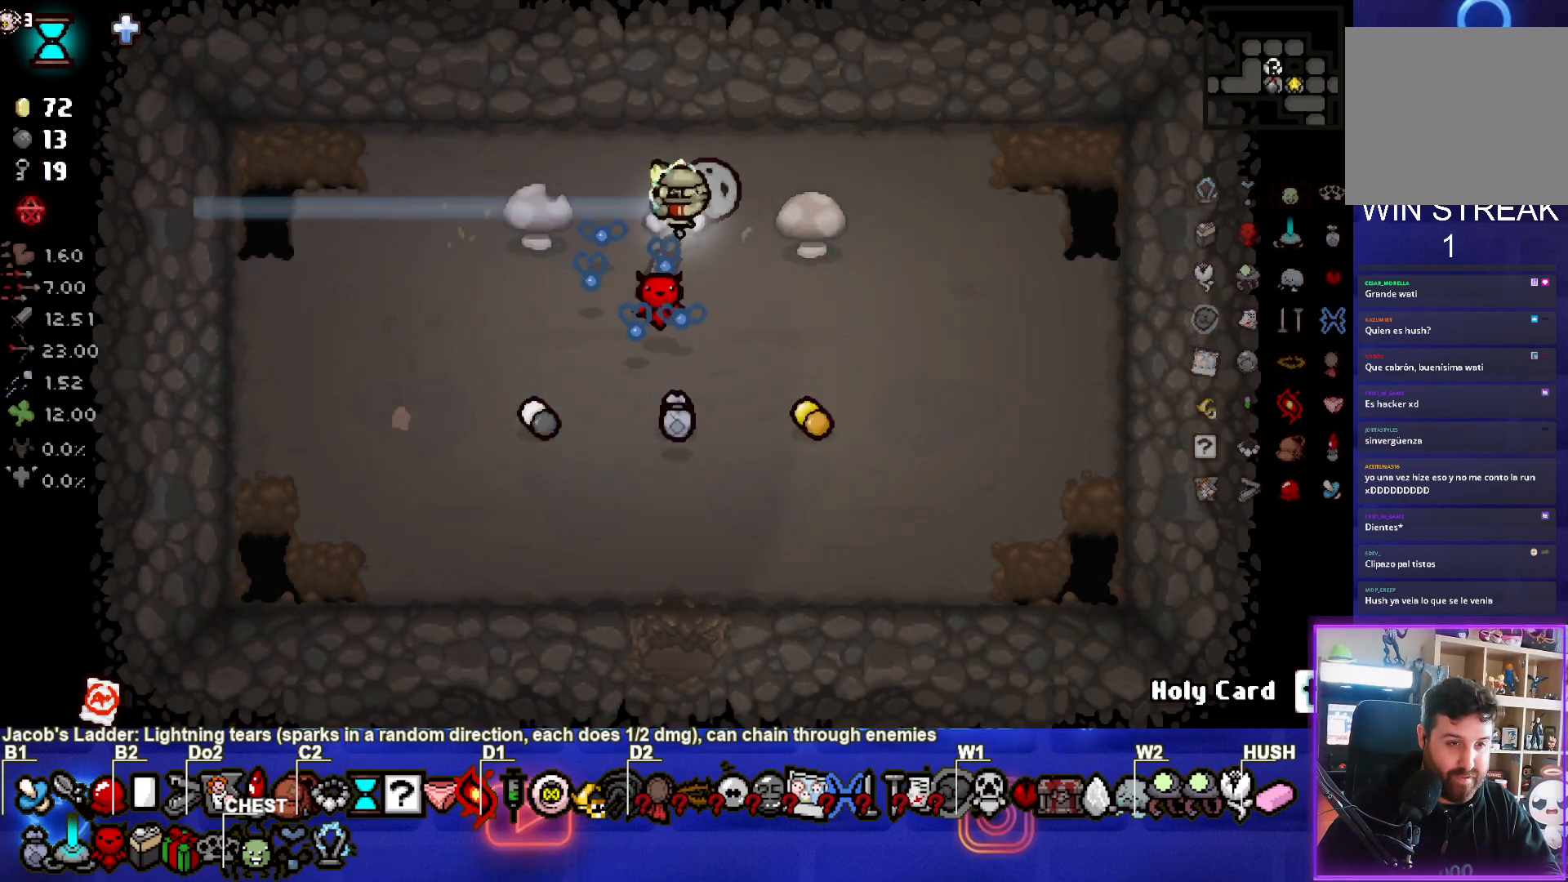
{"buttons": [], "left_stick": "down-left", "events": [[67, "L1", "down"], [100, "left_stick", "down-left"], [183, "L1", "up"]]}
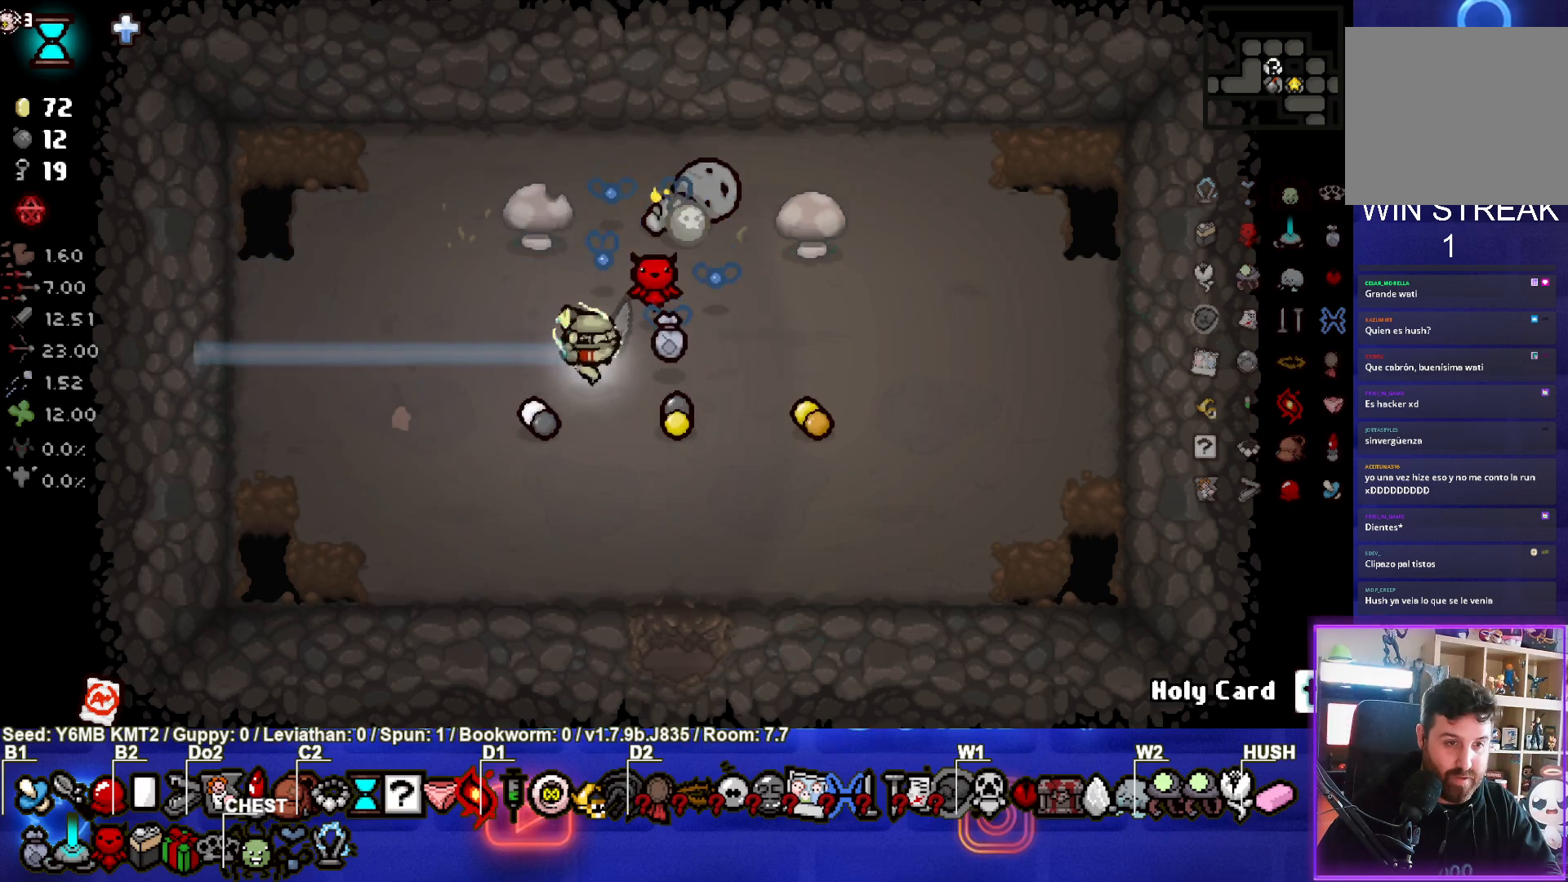
{"buttons": [], "left_stick": "center", "events": [[67, "left_stick", "down"], [350, "left_stick", "center"]]}